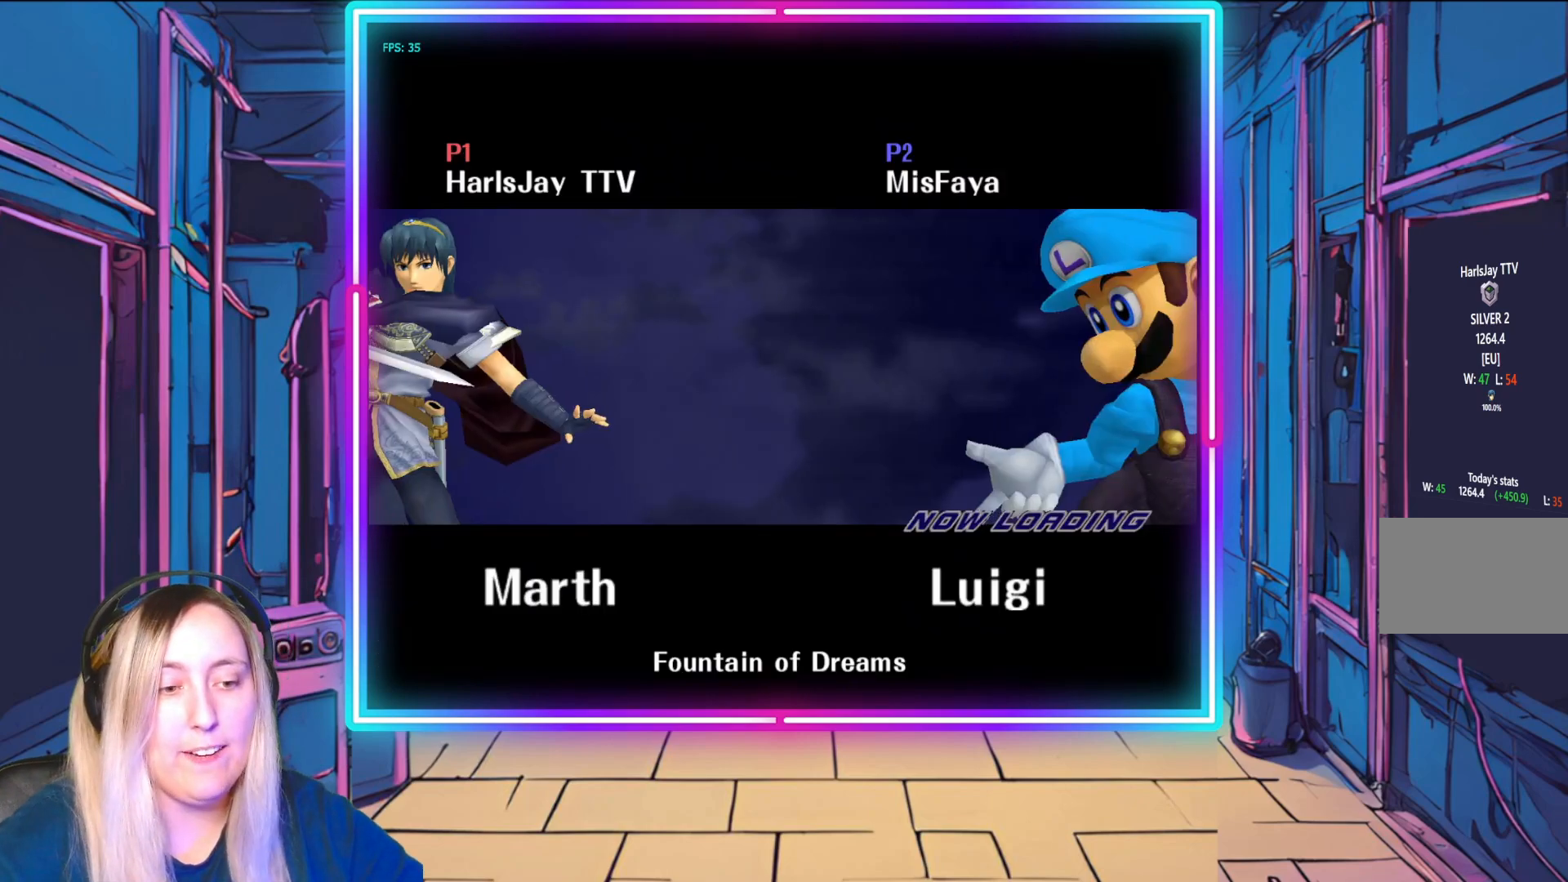
Gameplay with a controller (Nintendo layout); each line is a JSON object with the inputs held at the frame after it. "events" lists button and stick changes between this image and that frame as [ms after this image, input, new state], when the widget could be followed in between. Not read: L3 R3 START right_stick.
{"buttons": [], "left_stick": "center", "events": []}
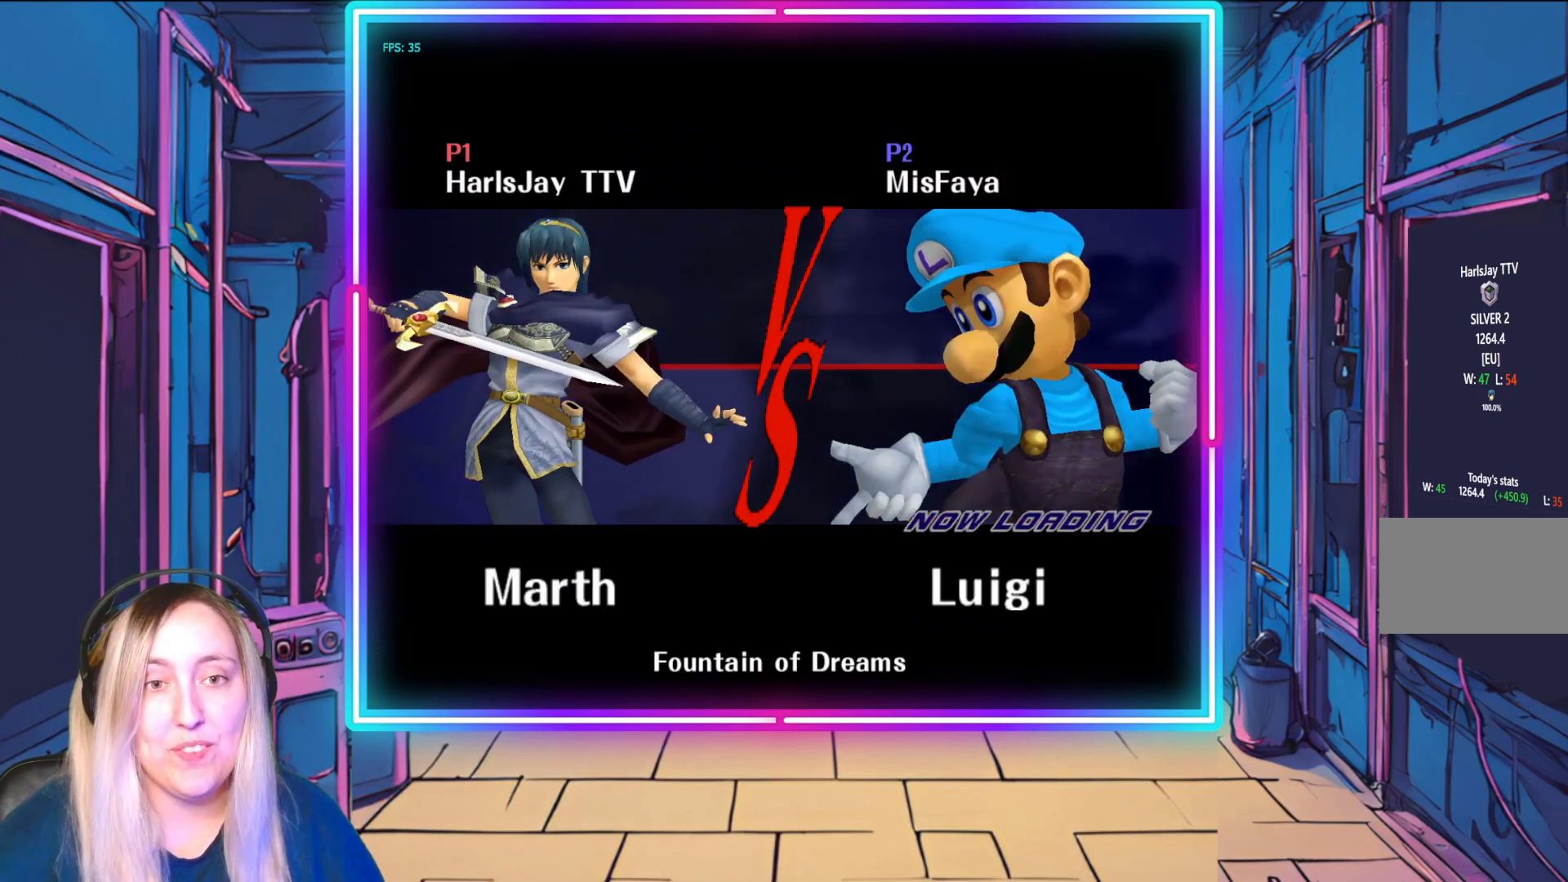
{"buttons": [], "left_stick": "center", "events": []}
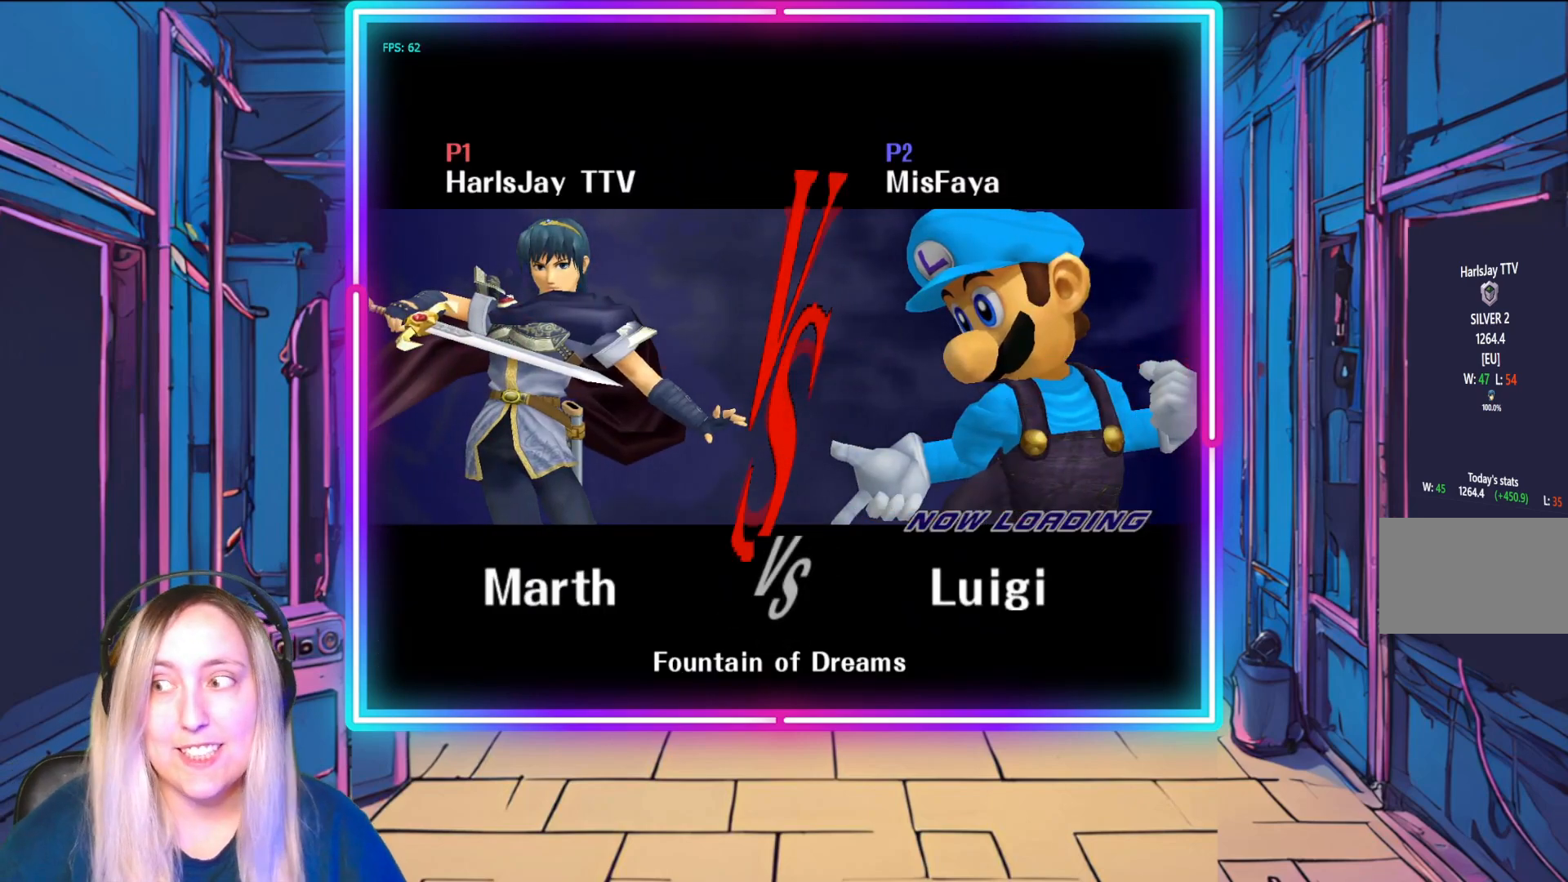
{"buttons": [], "left_stick": "center", "events": []}
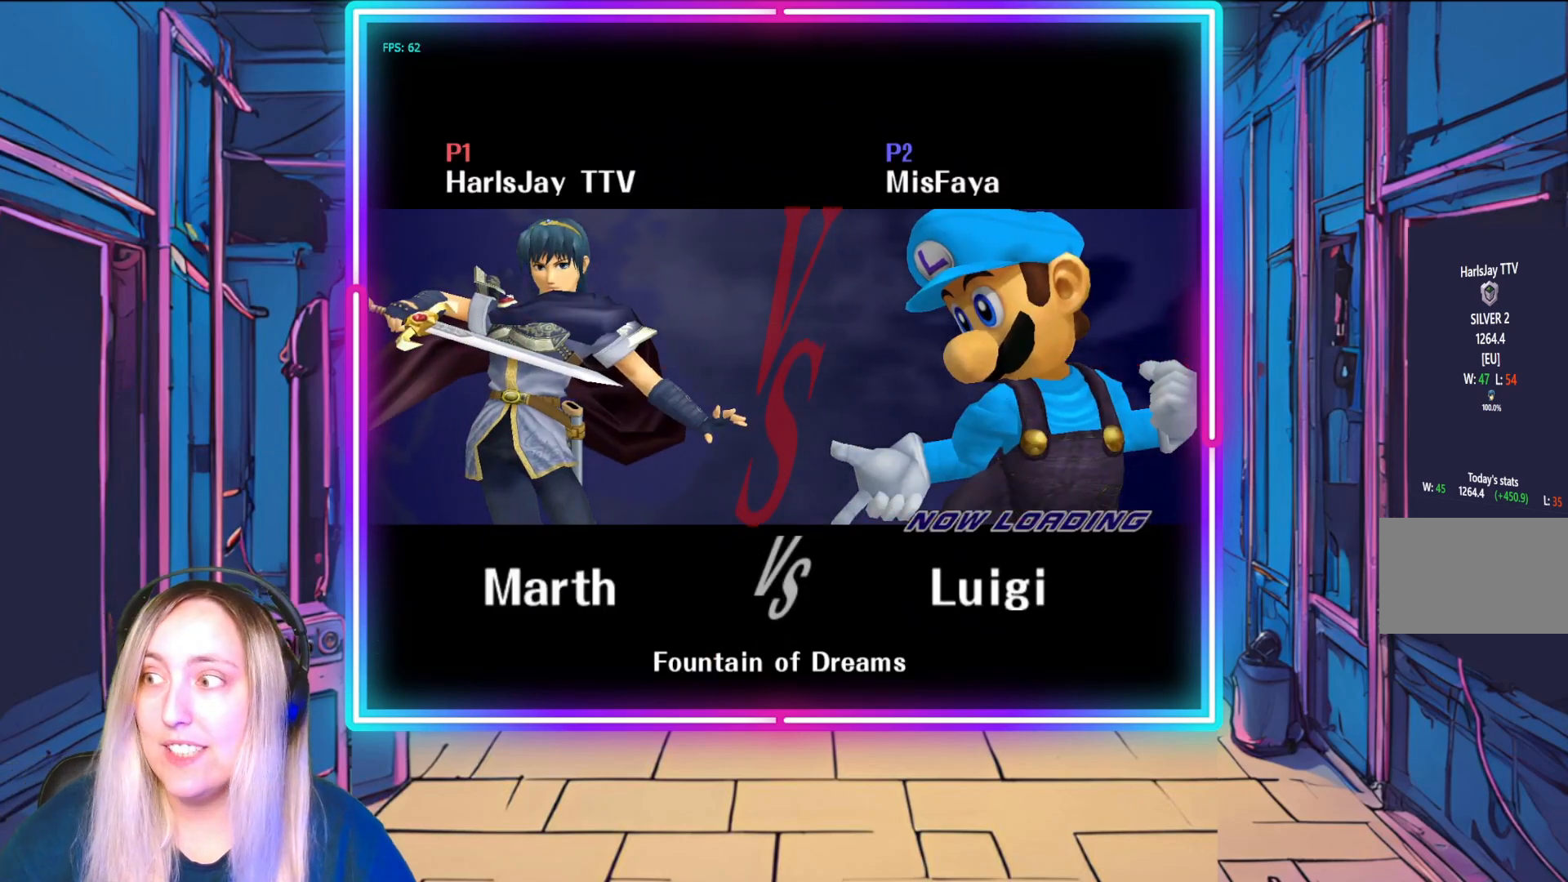
{"buttons": [], "left_stick": "center", "events": []}
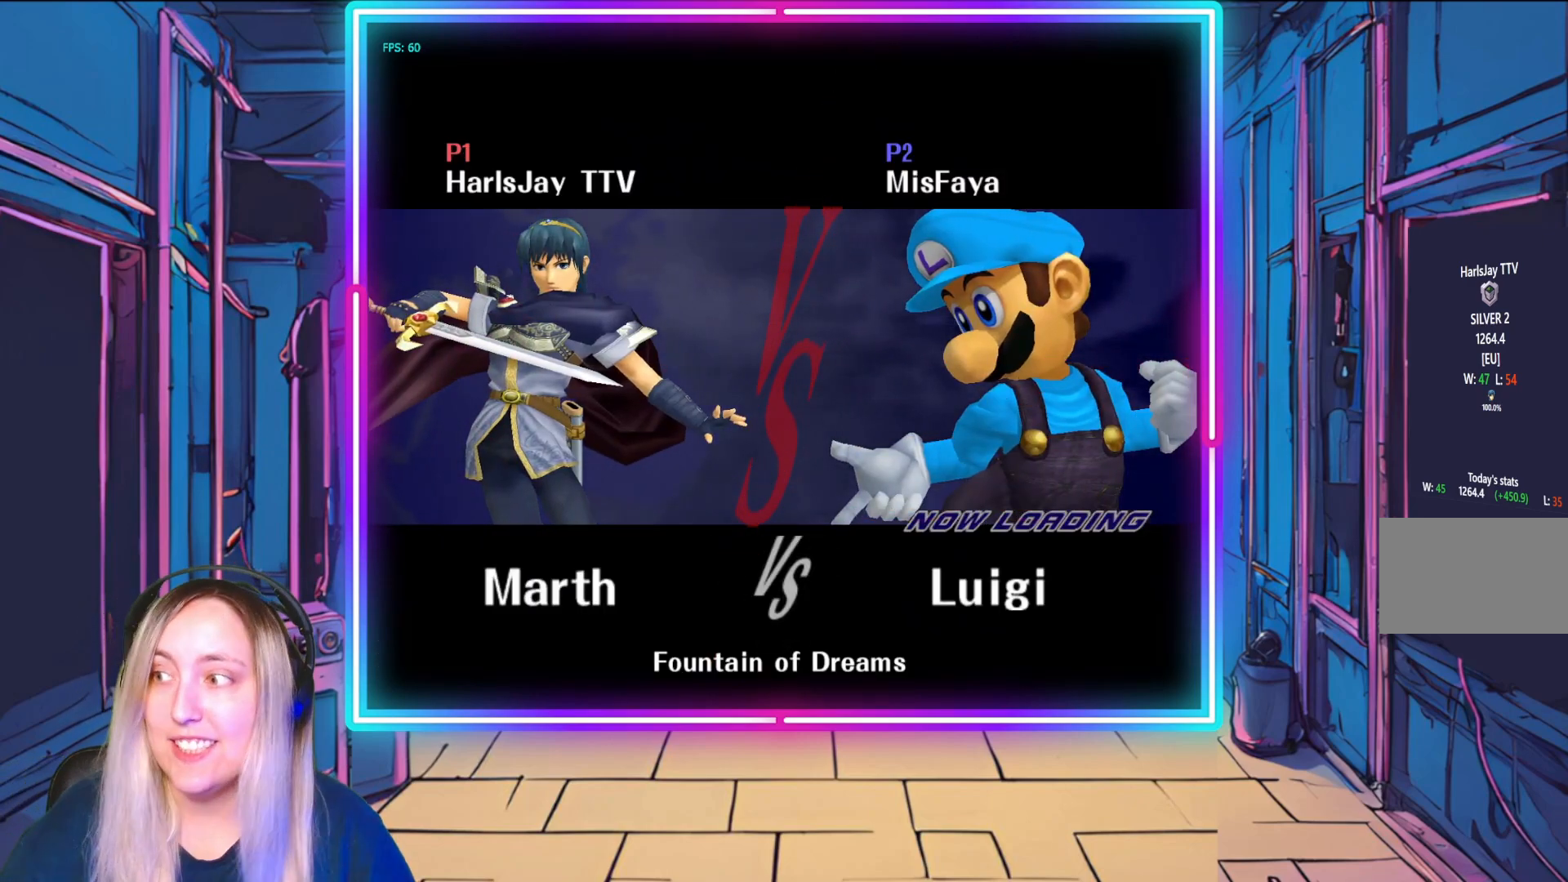
{"buttons": [], "left_stick": "center", "events": []}
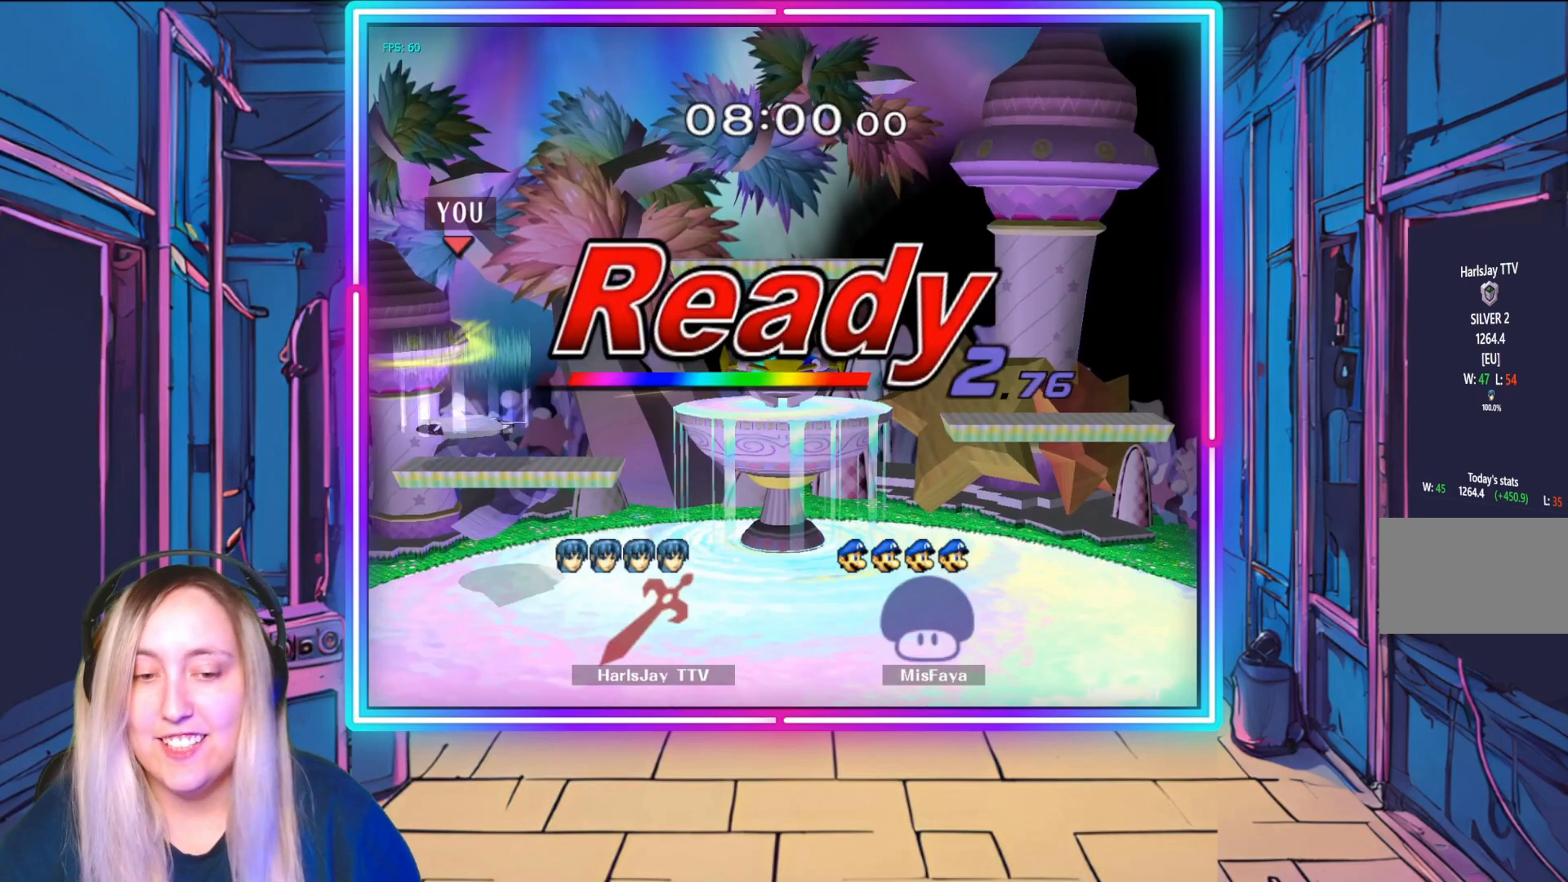
{"buttons": [], "left_stick": "center", "events": []}
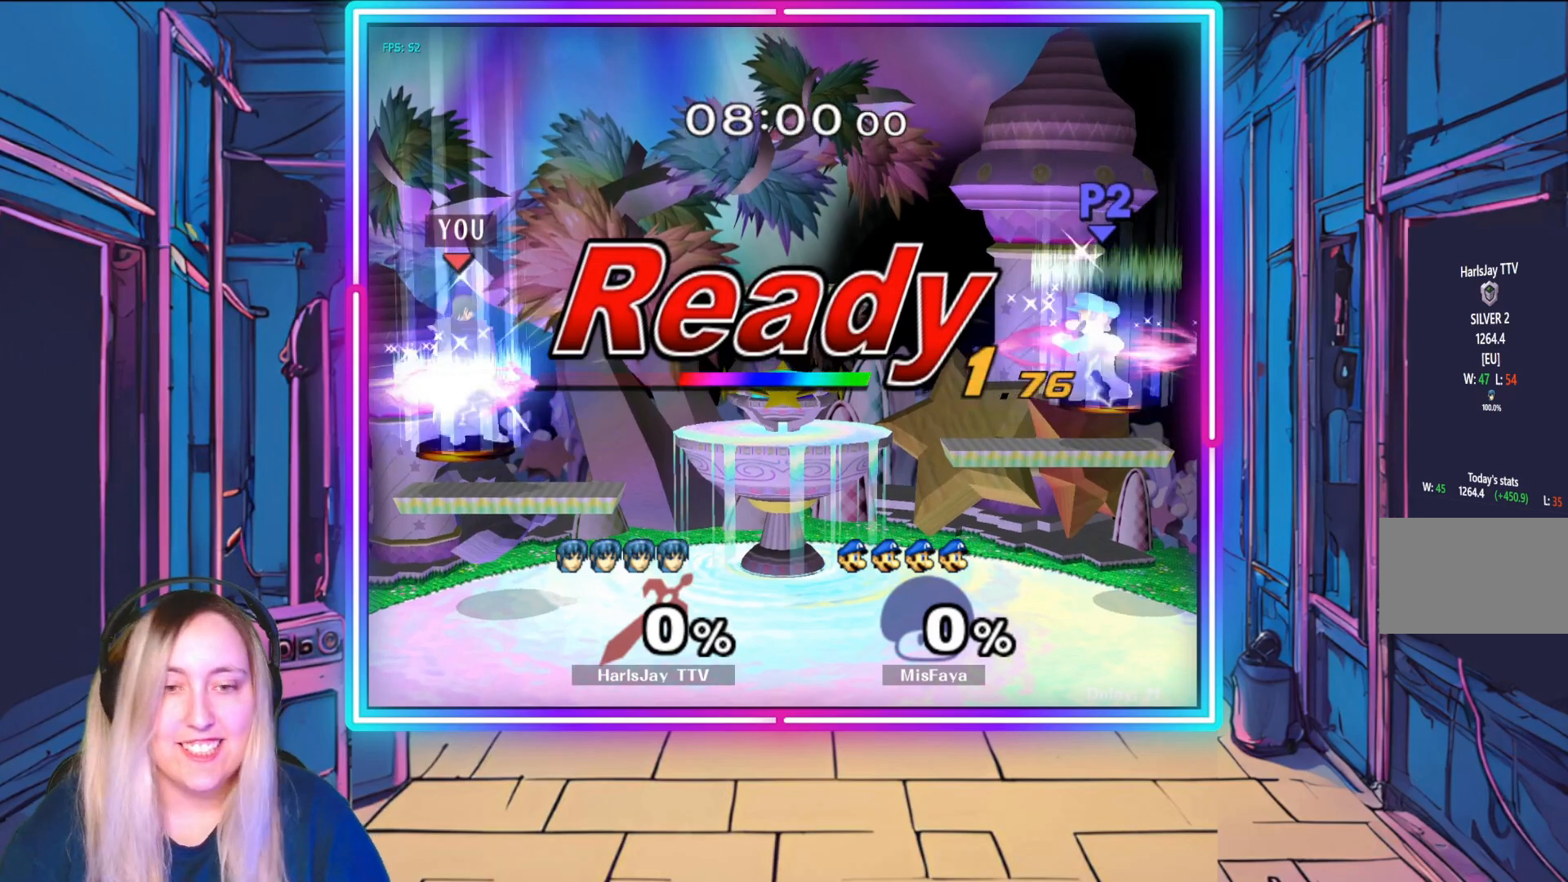
{"buttons": [], "left_stick": "center", "events": []}
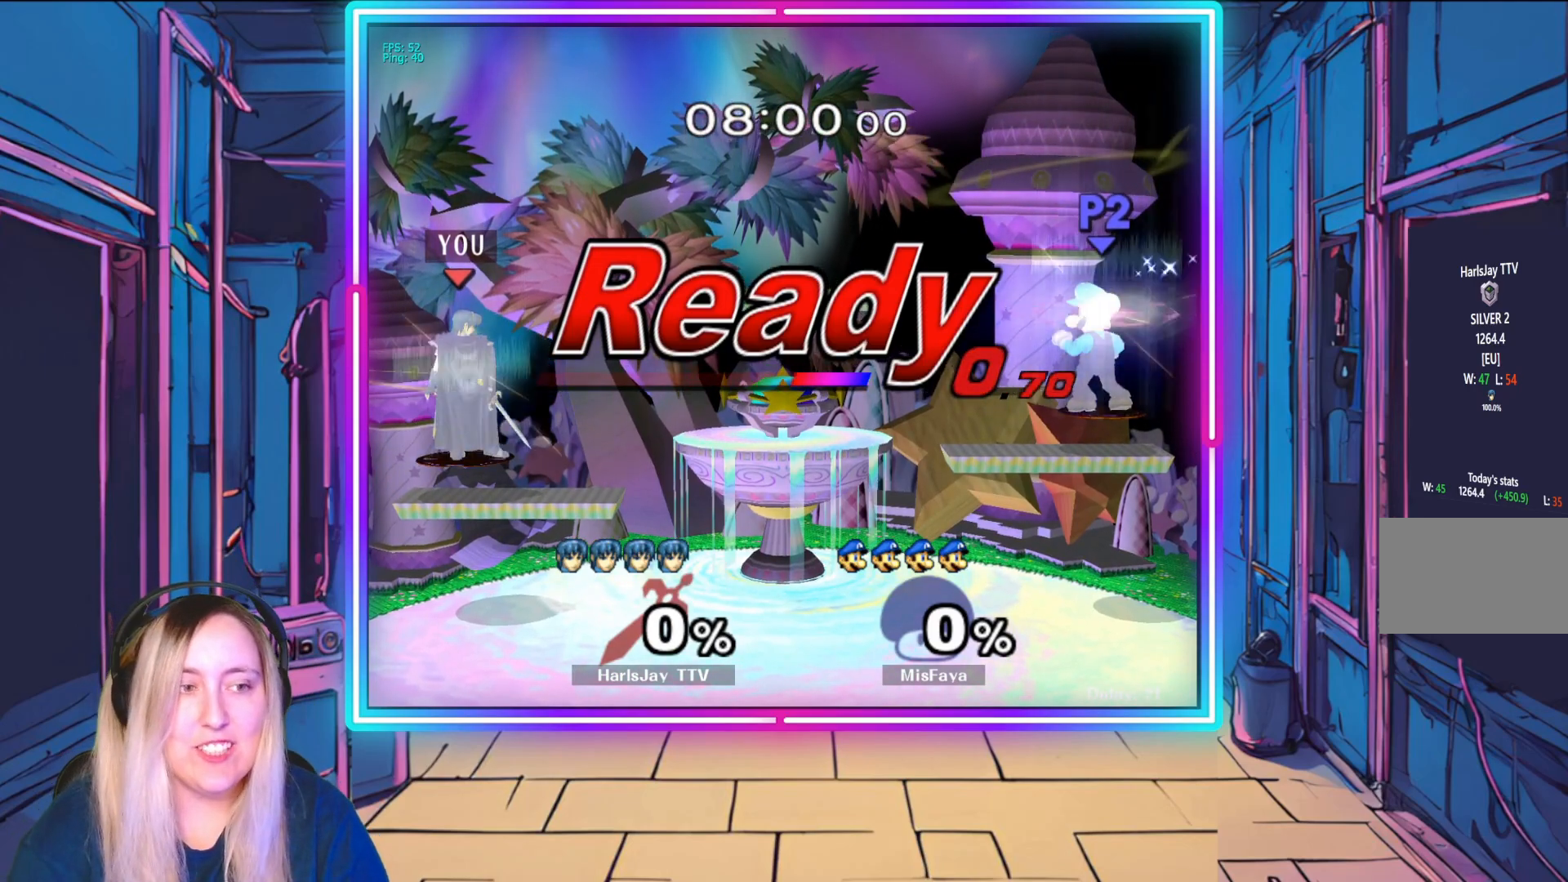
{"buttons": ["Y"], "left_stick": "right", "events": [[433, "Y", "down"], [483, "left_stick", "right"]]}
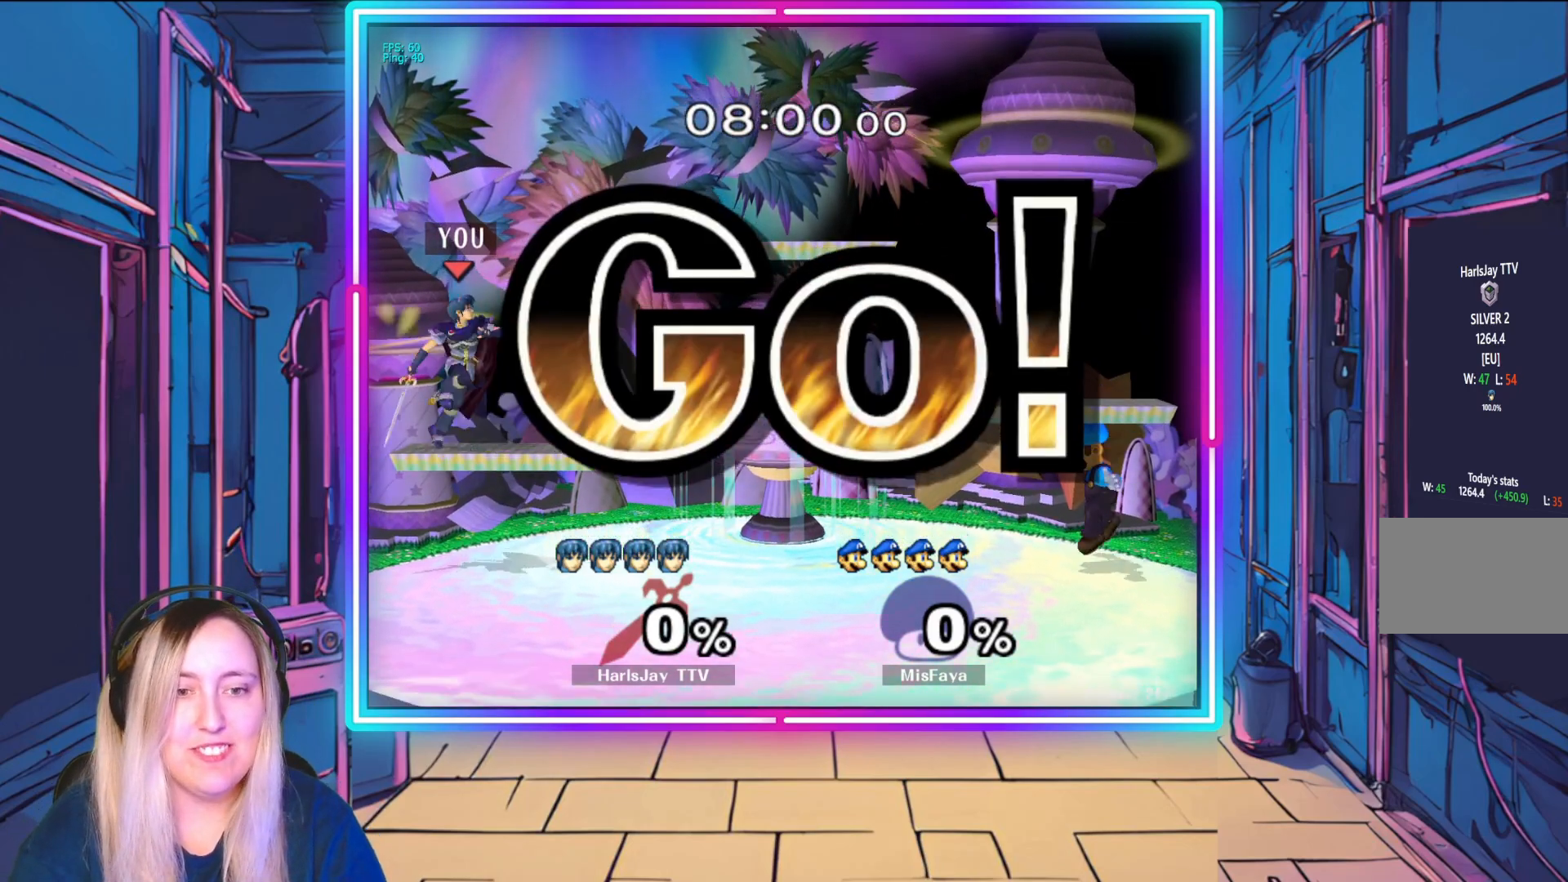
{"buttons": [], "left_stick": "down-right", "events": [[50, "Y", "up"], [383, "left_stick", "down-right"]]}
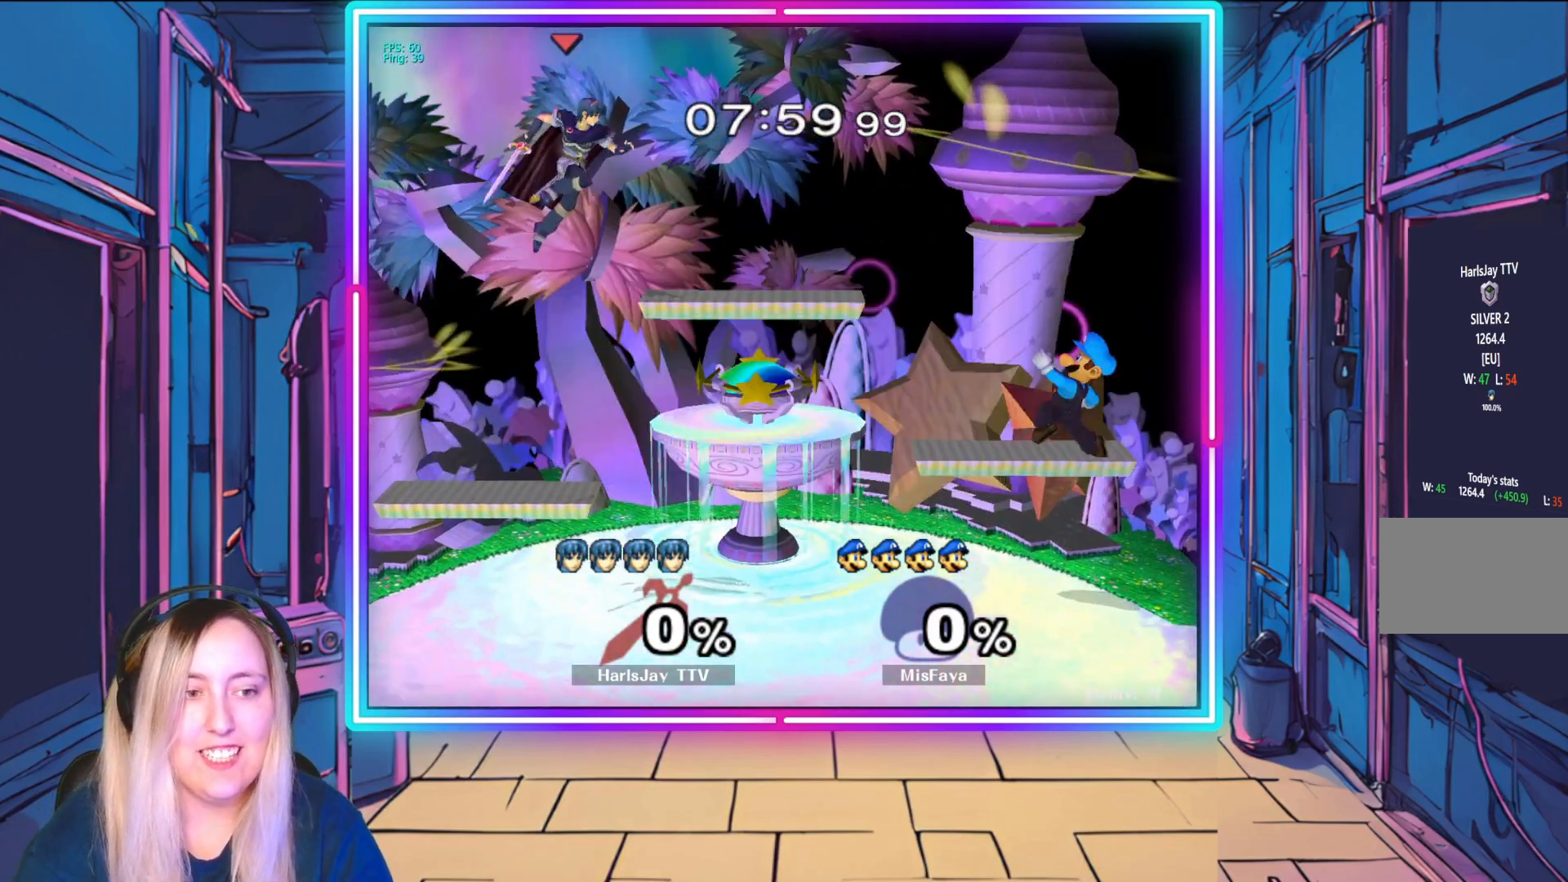
{"buttons": ["A"], "left_stick": "right", "events": [[283, "left_stick", "right"], [433, "A", "down"]]}
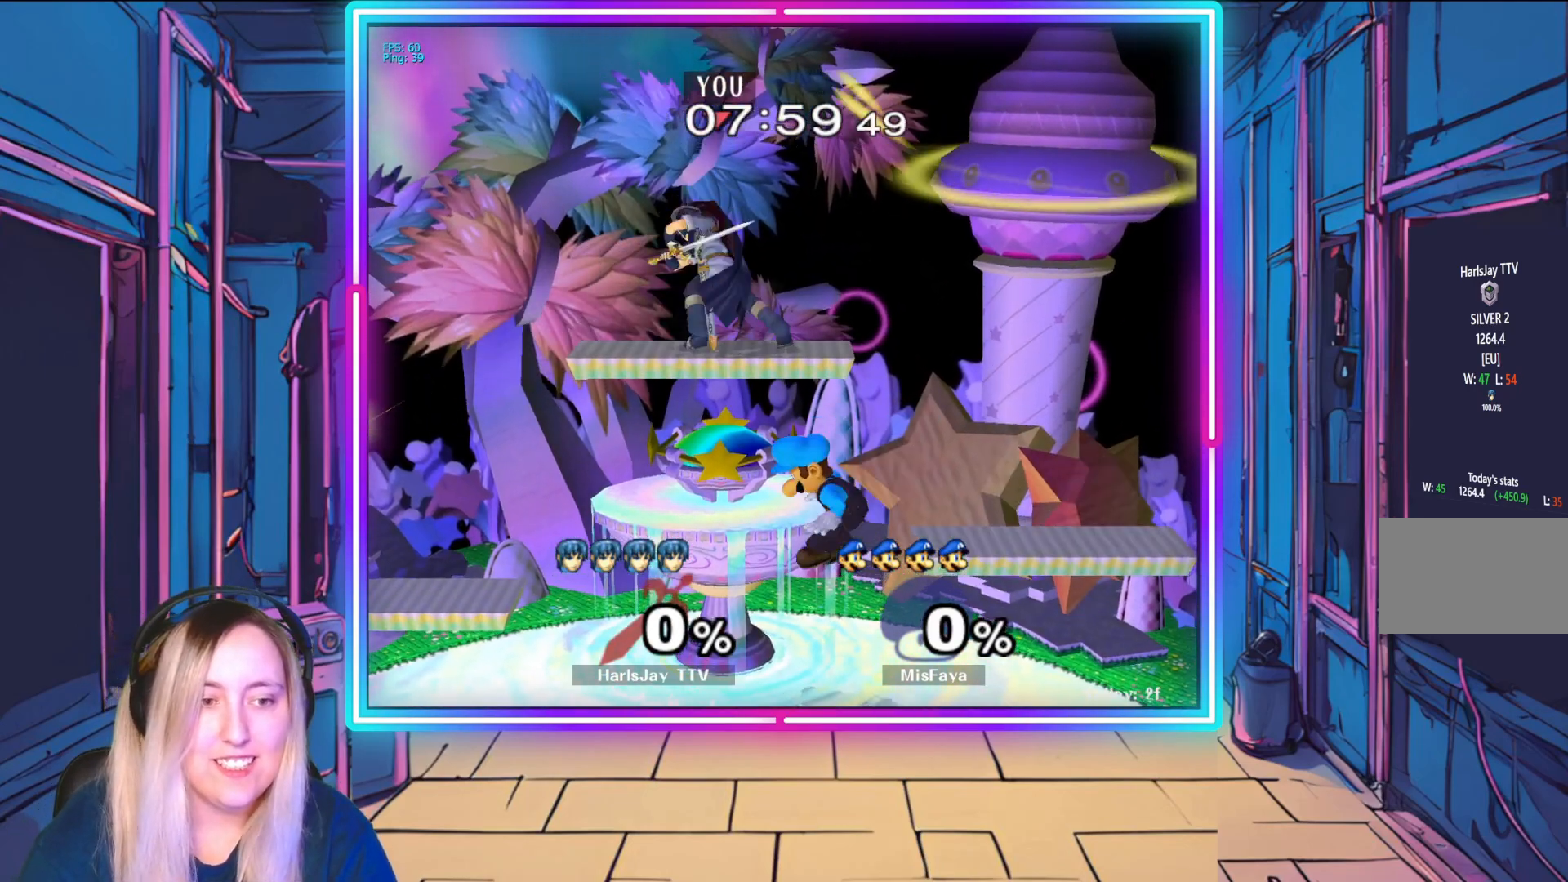
{"buttons": ["Y"], "left_stick": "center", "events": [[67, "A", "up"], [133, "A", "down"], [233, "A", "up"], [450, "left_stick", "center"], [500, "Y", "down"]]}
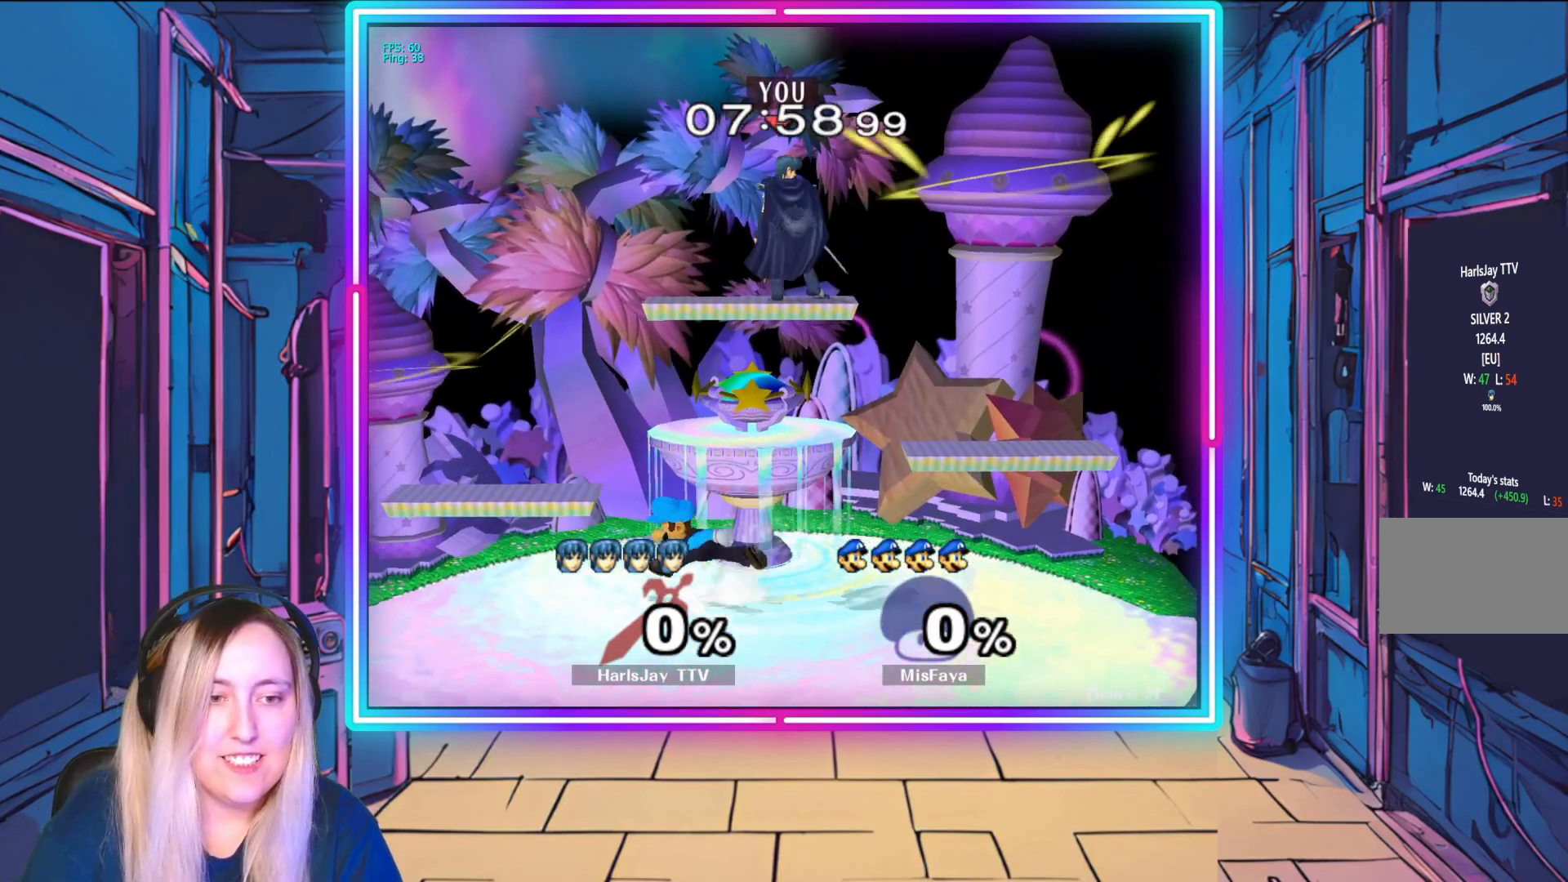
{"buttons": [], "left_stick": "left", "events": [[33, "Y", "up"], [100, "Y", "down"], [150, "left_stick", "left"], [267, "Y", "up"], [350, "Y", "down"], [450, "Y", "up"]]}
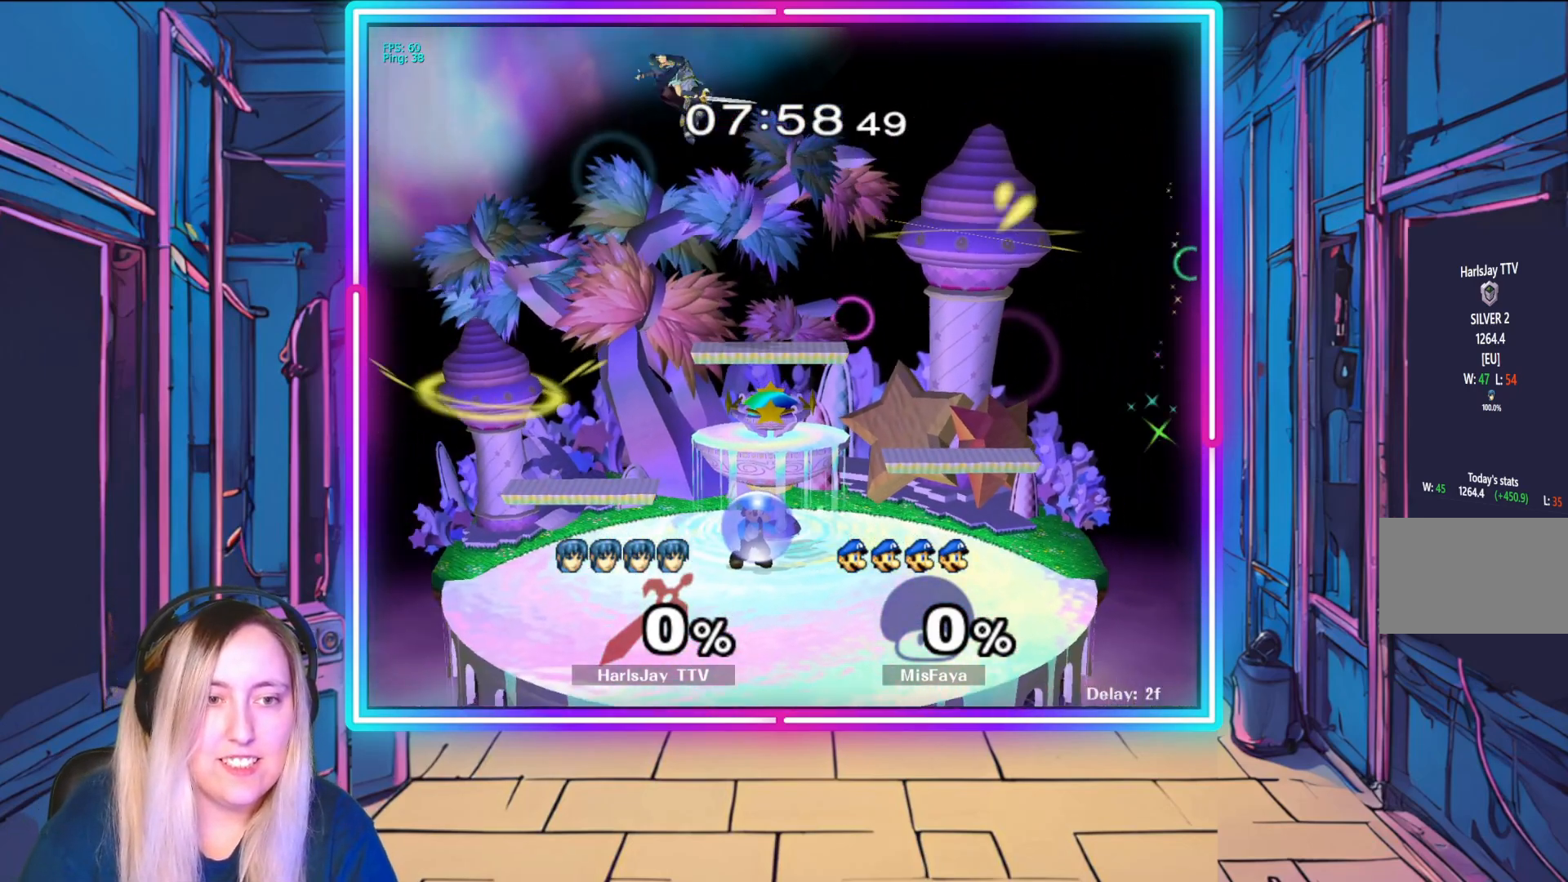
{"buttons": [], "left_stick": "center", "events": [[300, "left_stick", "down"], [433, "left_stick", "right"], [483, "left_stick", "center"]]}
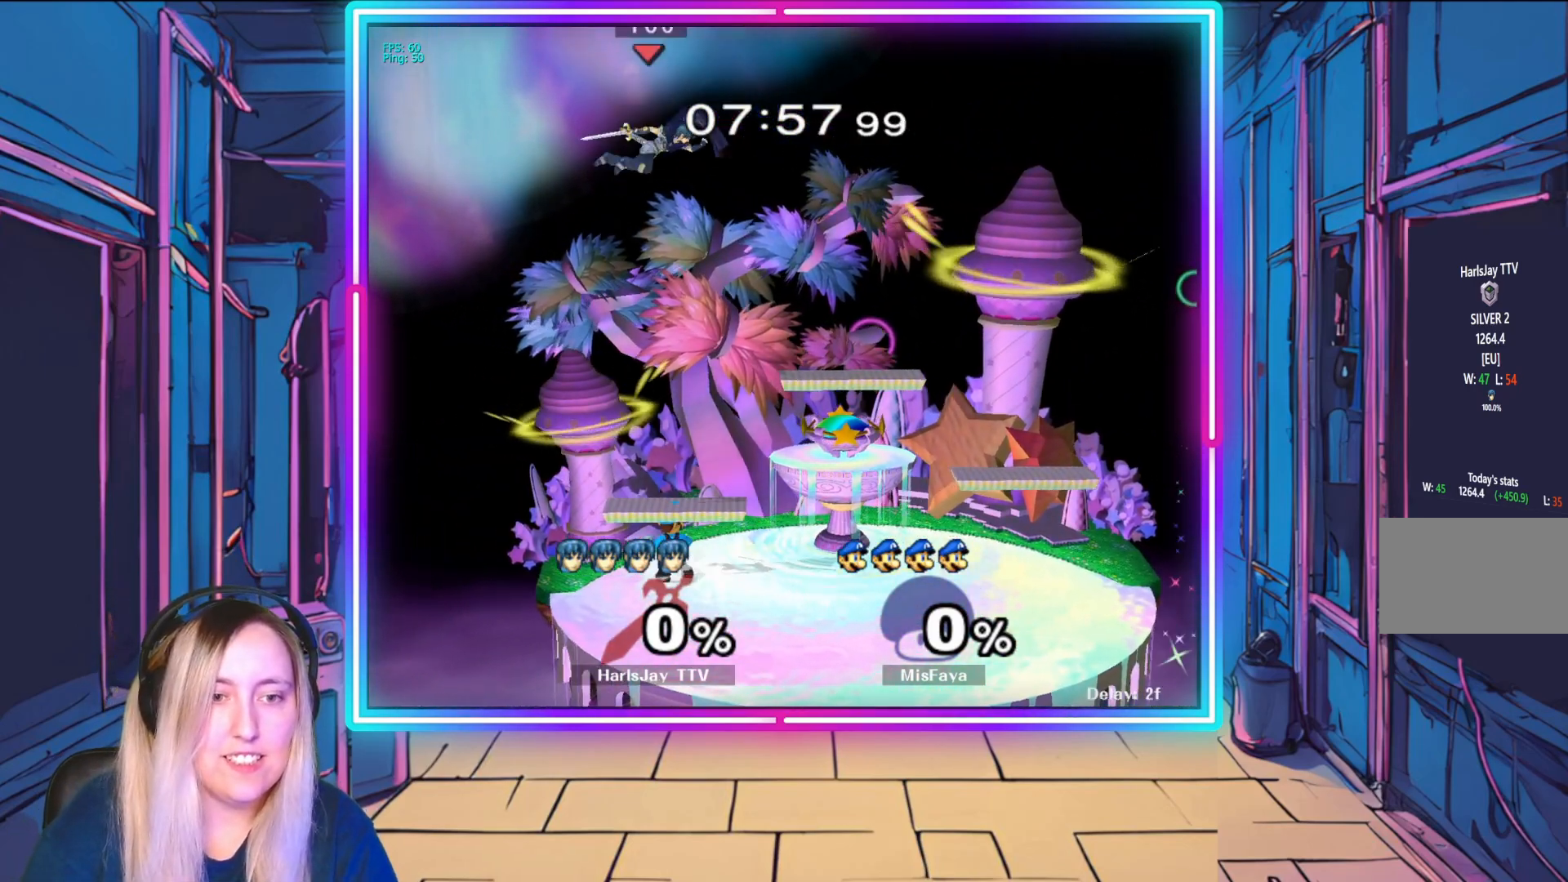
{"buttons": [], "left_stick": "right", "events": [[117, "left_stick", "right"], [133, "Y", "down"], [317, "B", "down"], [333, "Y", "up"], [467, "B", "up"]]}
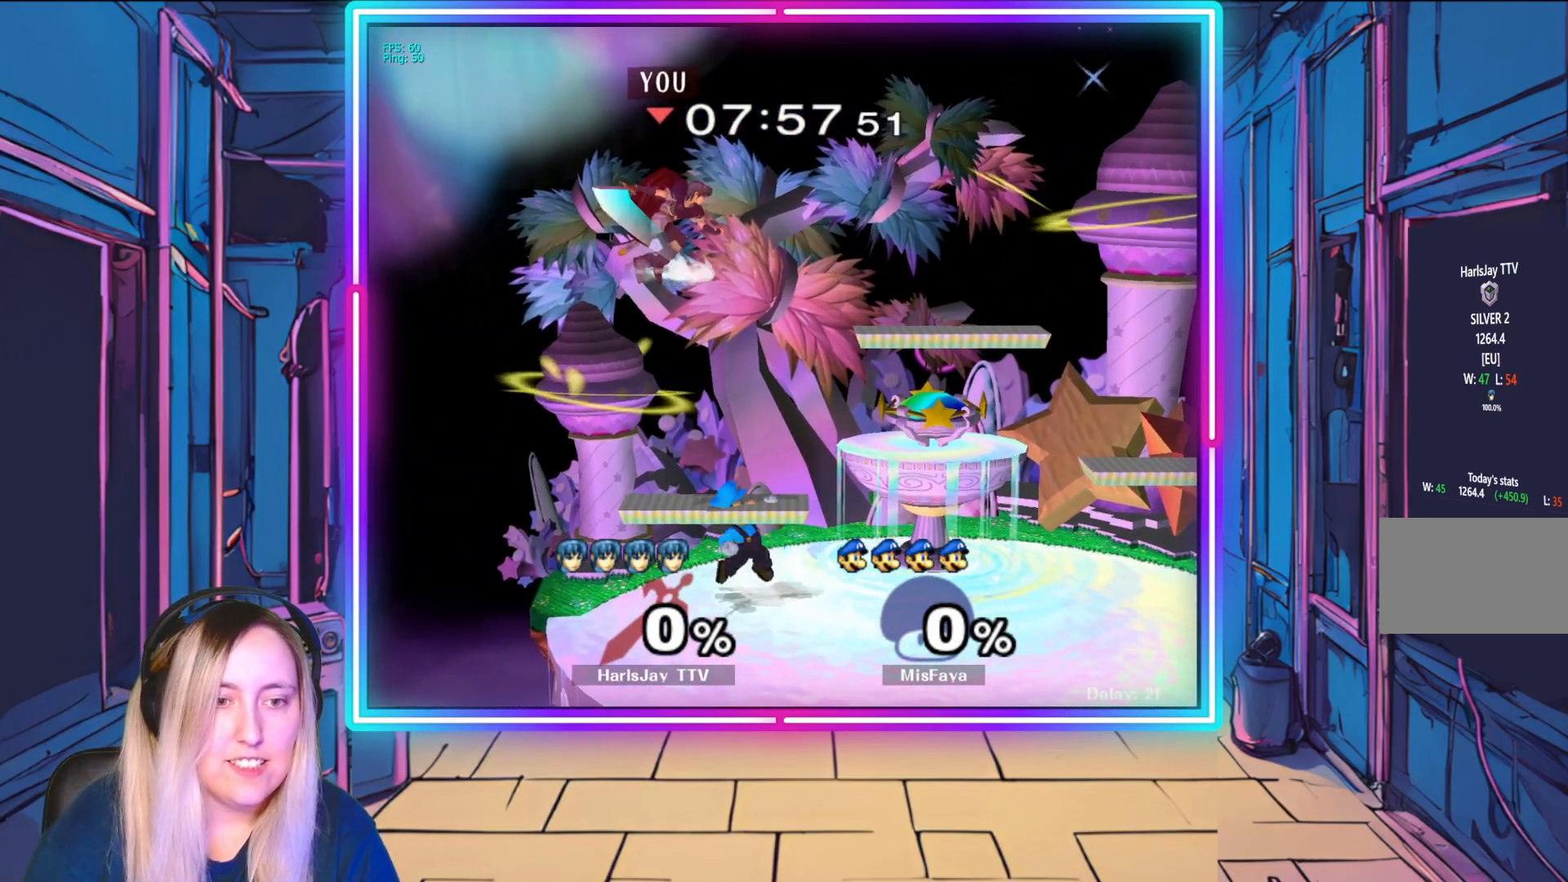
{"buttons": [], "left_stick": "right", "events": []}
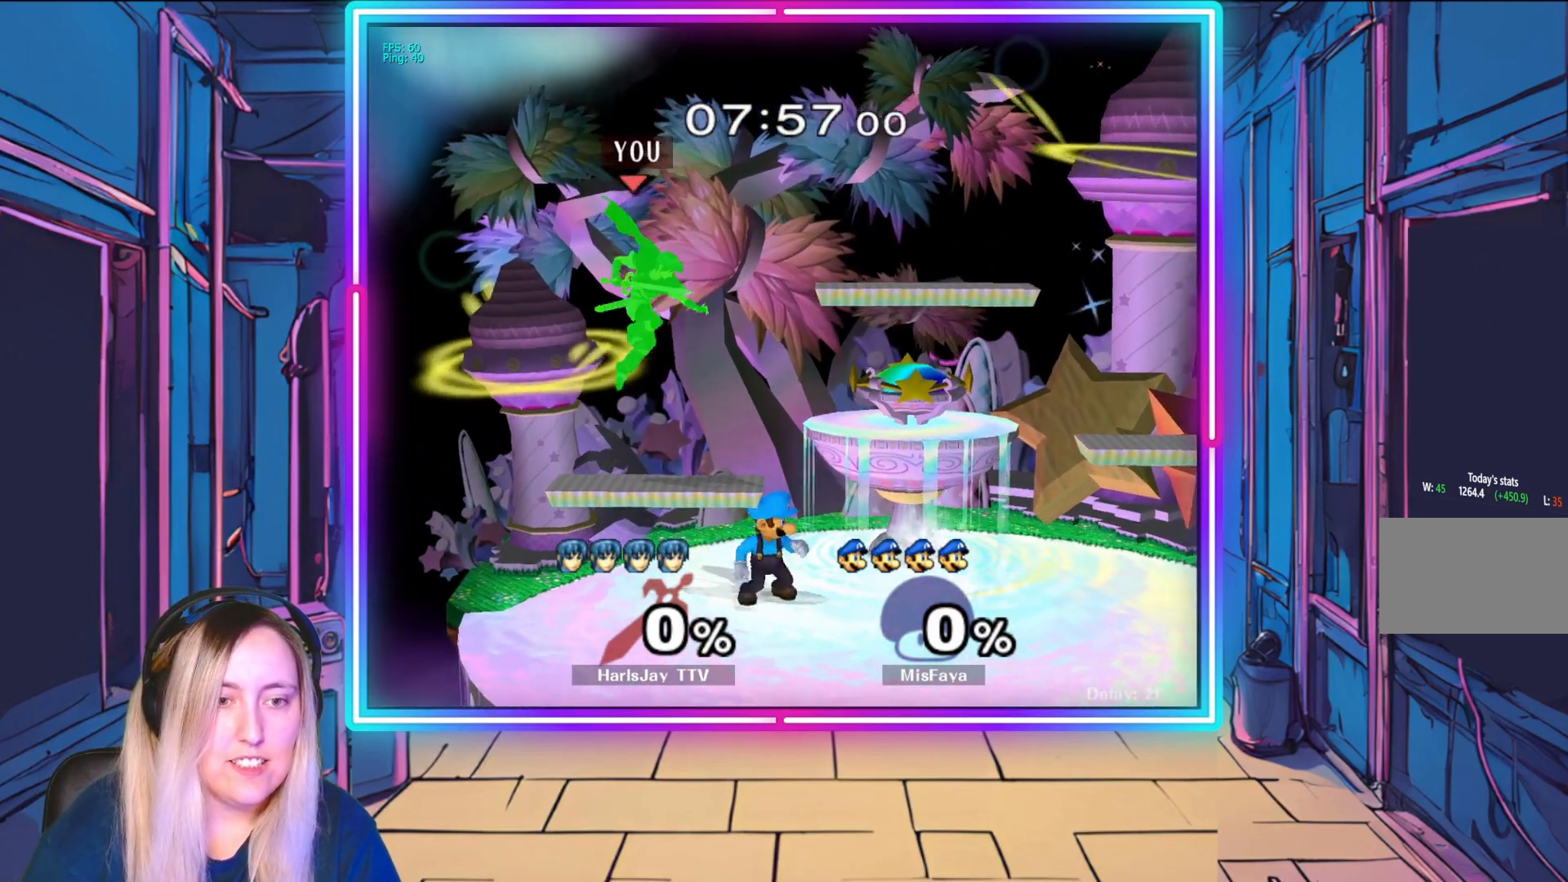
{"buttons": [], "left_stick": "right", "events": [[17, "B", "down"], [167, "B", "up"], [233, "A", "down"], [333, "A", "up"]]}
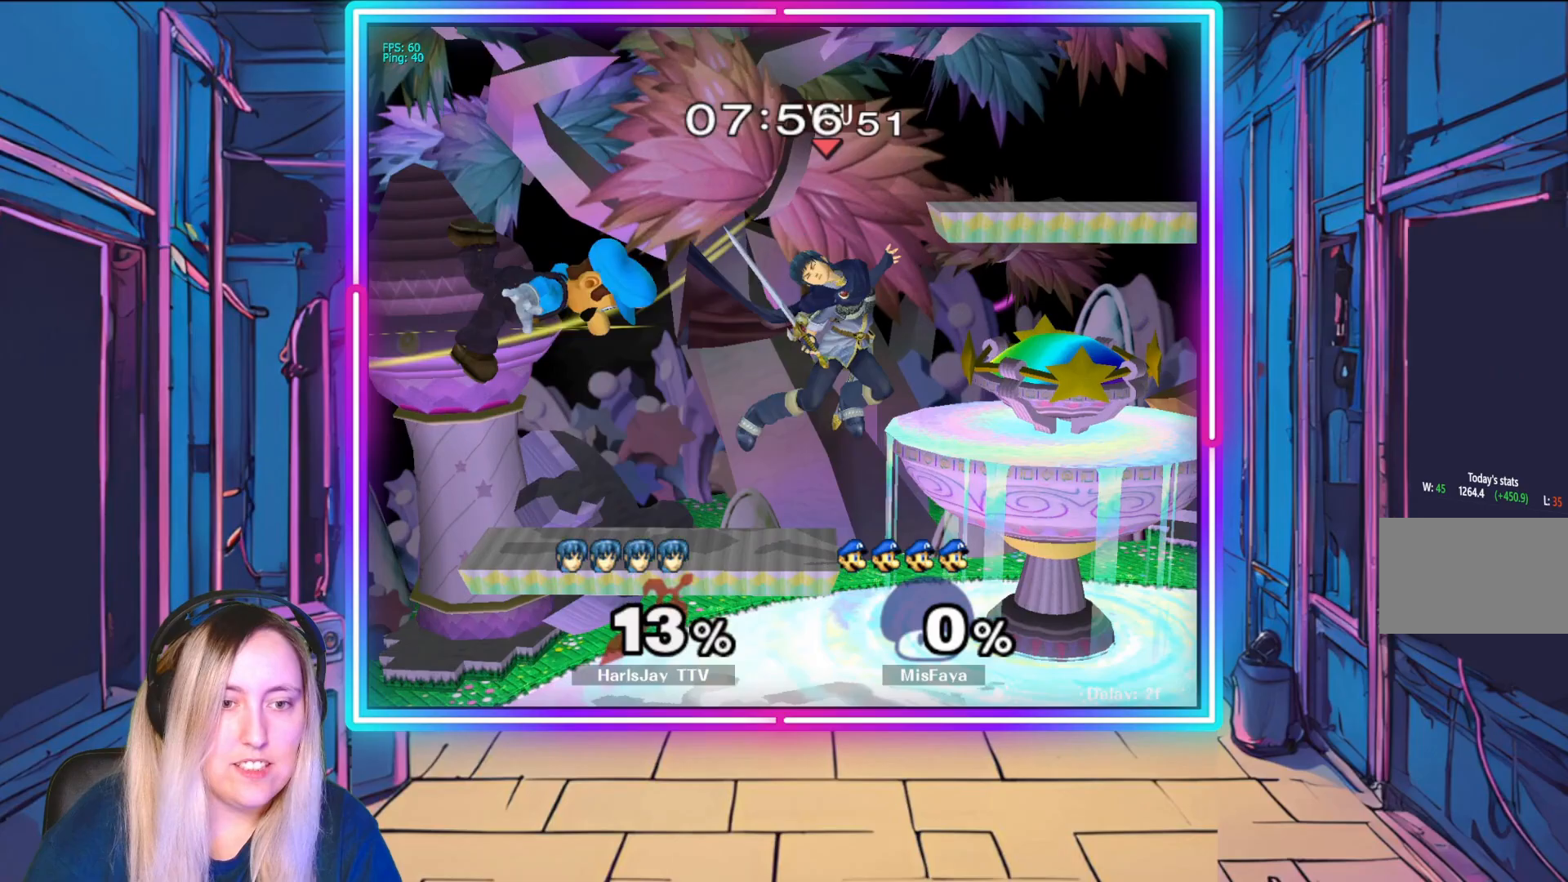
{"buttons": [], "left_stick": "up-left", "events": [[150, "A", "down"], [150, "left_stick", "up-left"], [283, "A", "up"], [333, "A", "down"], [483, "A", "up"]]}
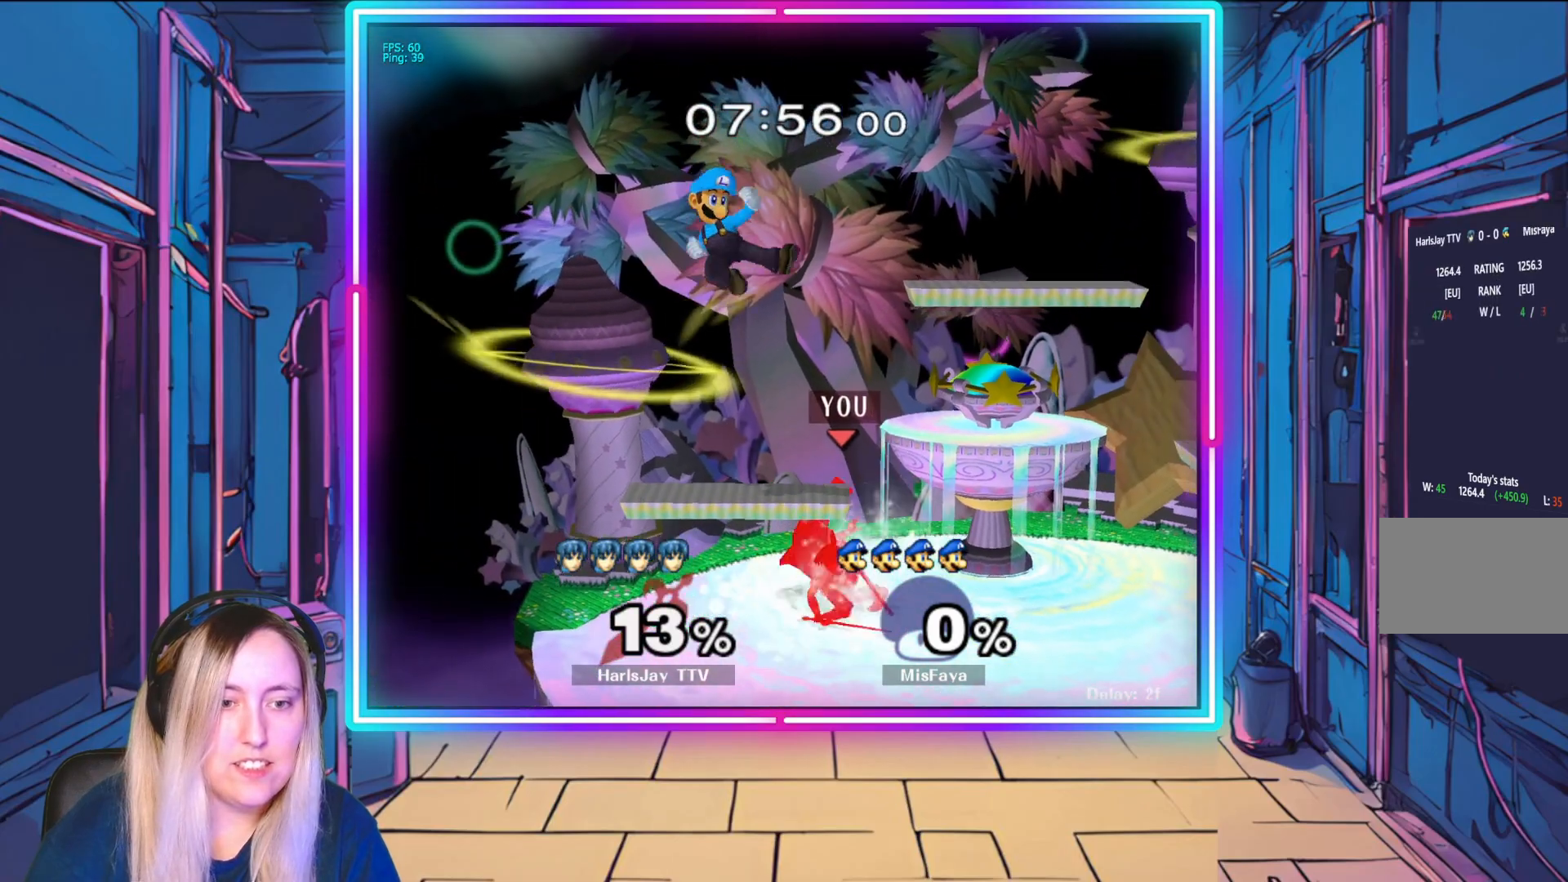
{"buttons": ["A"], "left_stick": "up", "events": [[17, "left_stick", "up"], [83, "A", "down"], [200, "A", "up"], [267, "A", "down"], [367, "A", "up"], [417, "A", "down"]]}
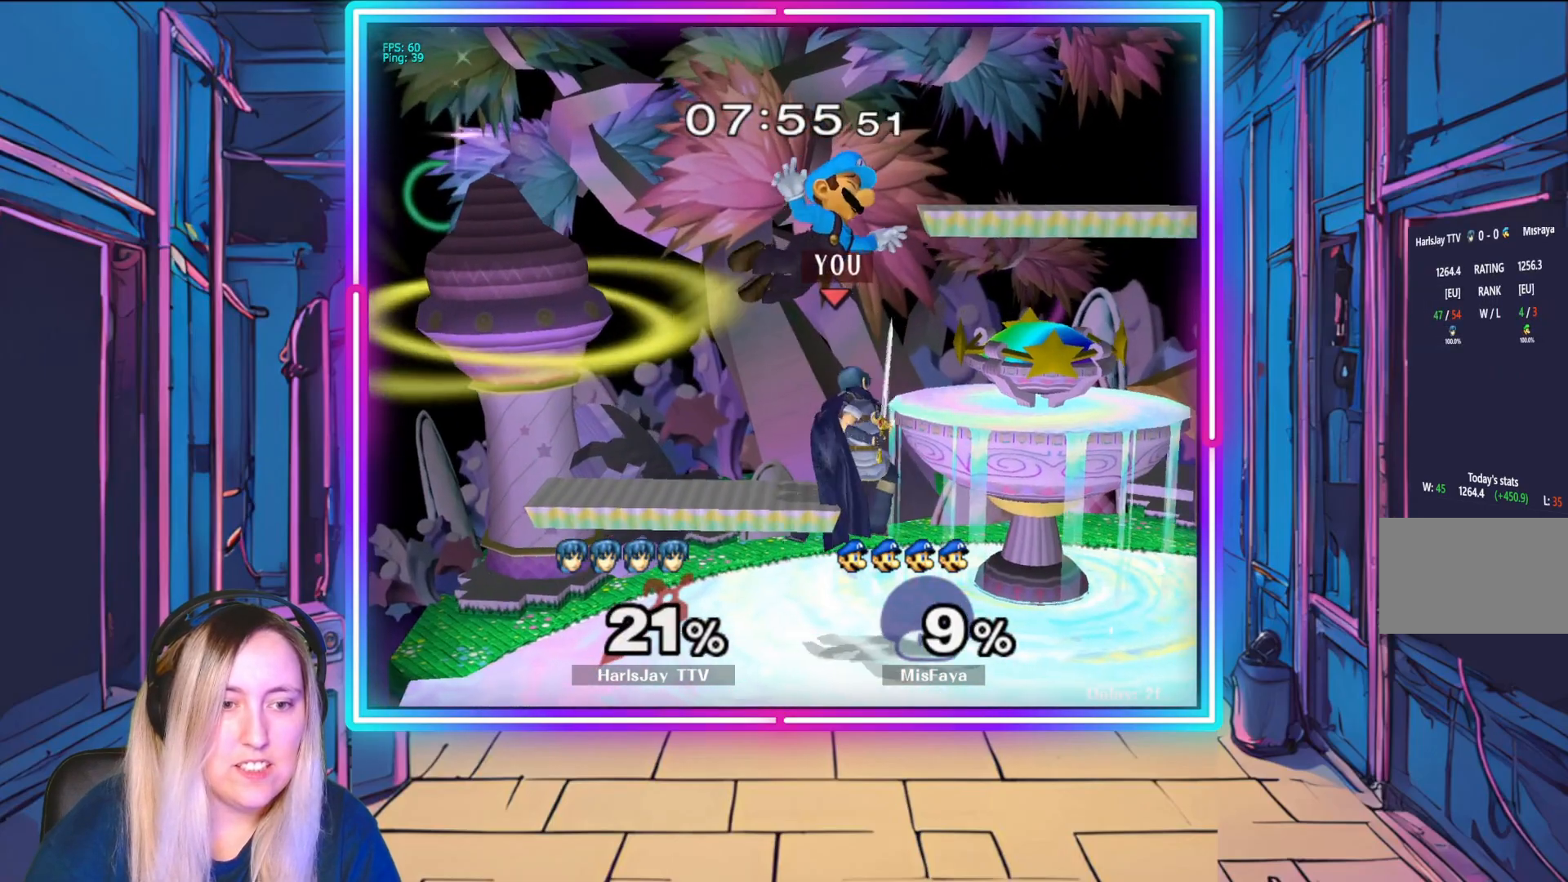
{"buttons": ["A"], "left_stick": "up", "events": [[50, "A", "up"], [83, "left_stick", "center"], [150, "A", "down"], [233, "A", "up"], [233, "left_stick", "up"], [300, "A", "down"], [400, "A", "up"], [450, "A", "down"]]}
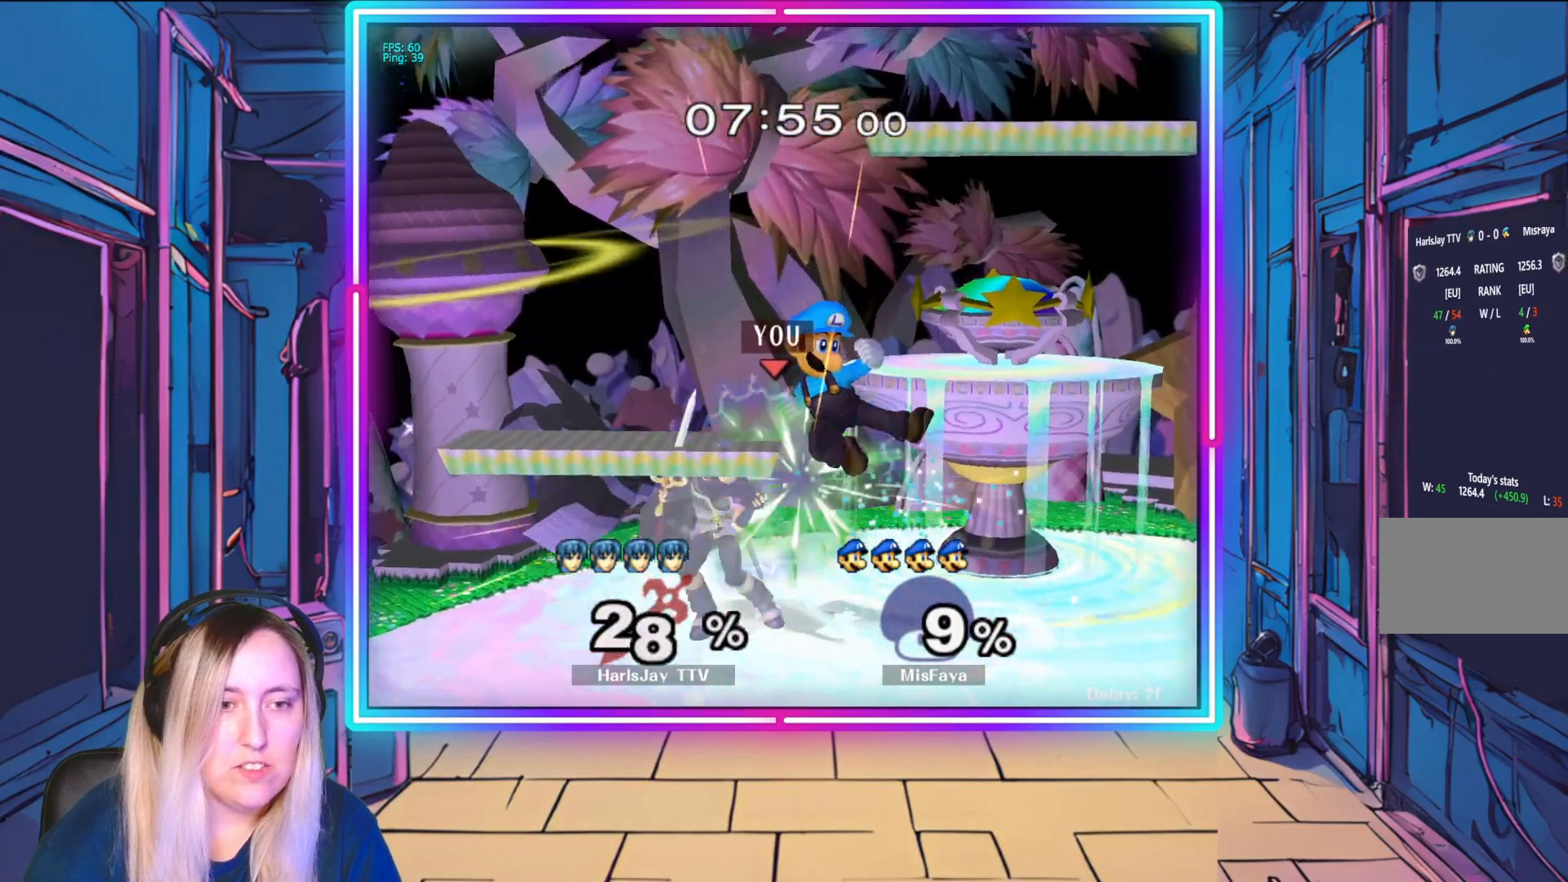
{"buttons": ["A"], "left_stick": "right", "events": [[67, "A", "up"], [133, "A", "down"], [250, "A", "up"], [367, "A", "down"], [367, "left_stick", "right"], [383, "Y", "down"], [400, "R1", "down"], [500, "R1", "up"], [500, "Y", "up"]]}
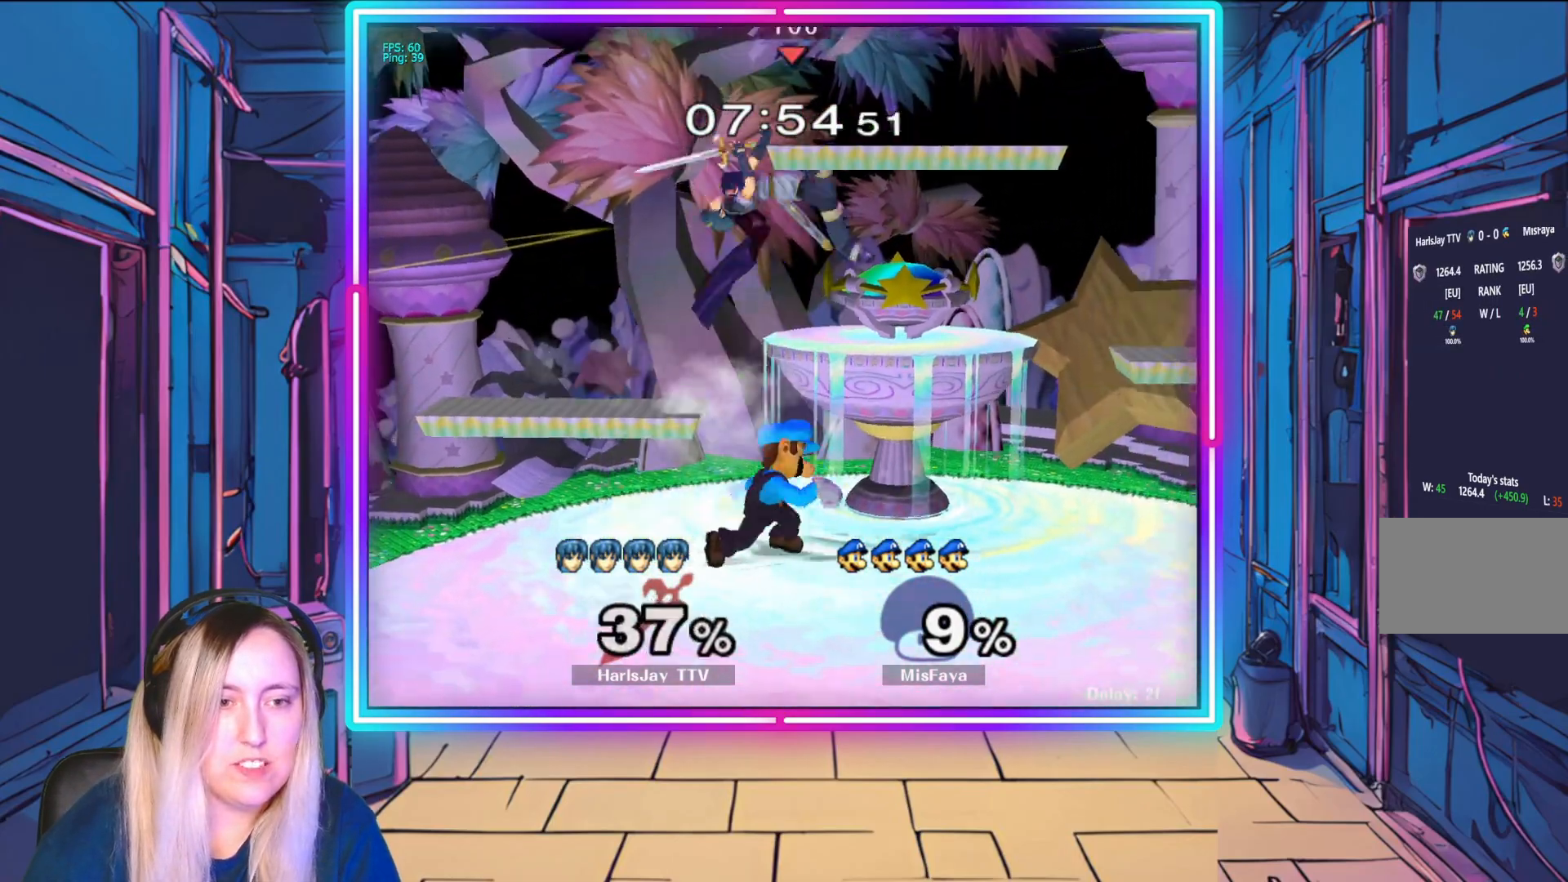
{"buttons": ["A"], "left_stick": "up-left", "events": [[33, "A", "up"], [33, "R1", "down"], [67, "A", "down"], [167, "Y", "down"], [183, "A", "up"], [183, "Y", "up"], [217, "R1", "up"], [217, "Y", "down"], [250, "Y", "up"], [400, "left_stick", "up-left"], [417, "A", "down"], [417, "Y", "down"], [467, "Y", "up"]]}
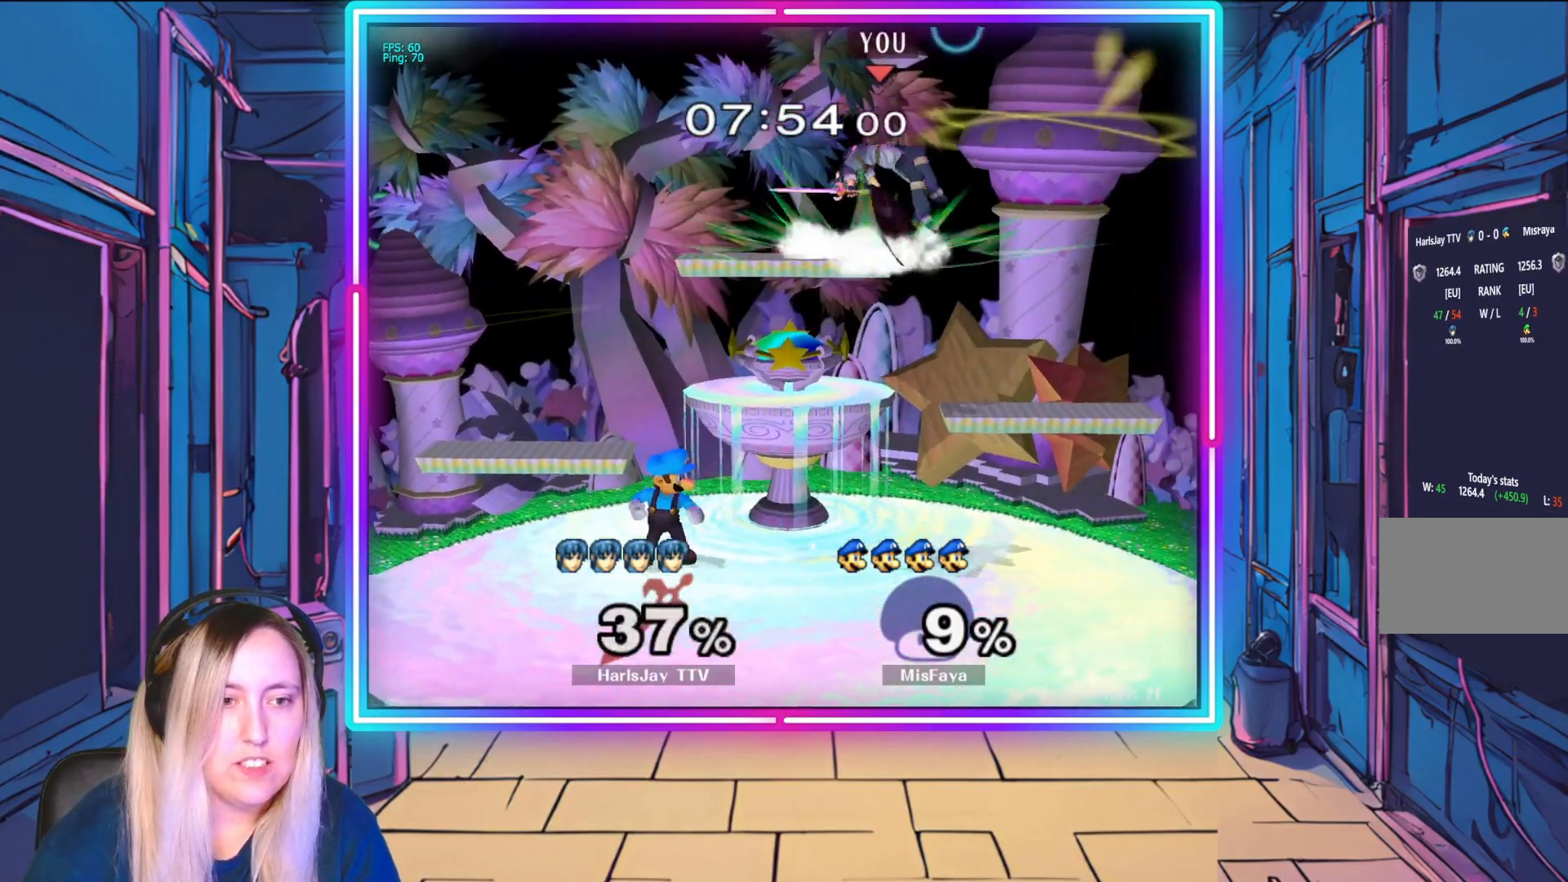
{"buttons": [], "left_stick": "center", "events": [[33, "A", "up"], [100, "A", "down"], [200, "A", "up"], [300, "left_stick", "up-right"], [317, "Y", "down"], [450, "Y", "up"], [467, "left_stick", "center"]]}
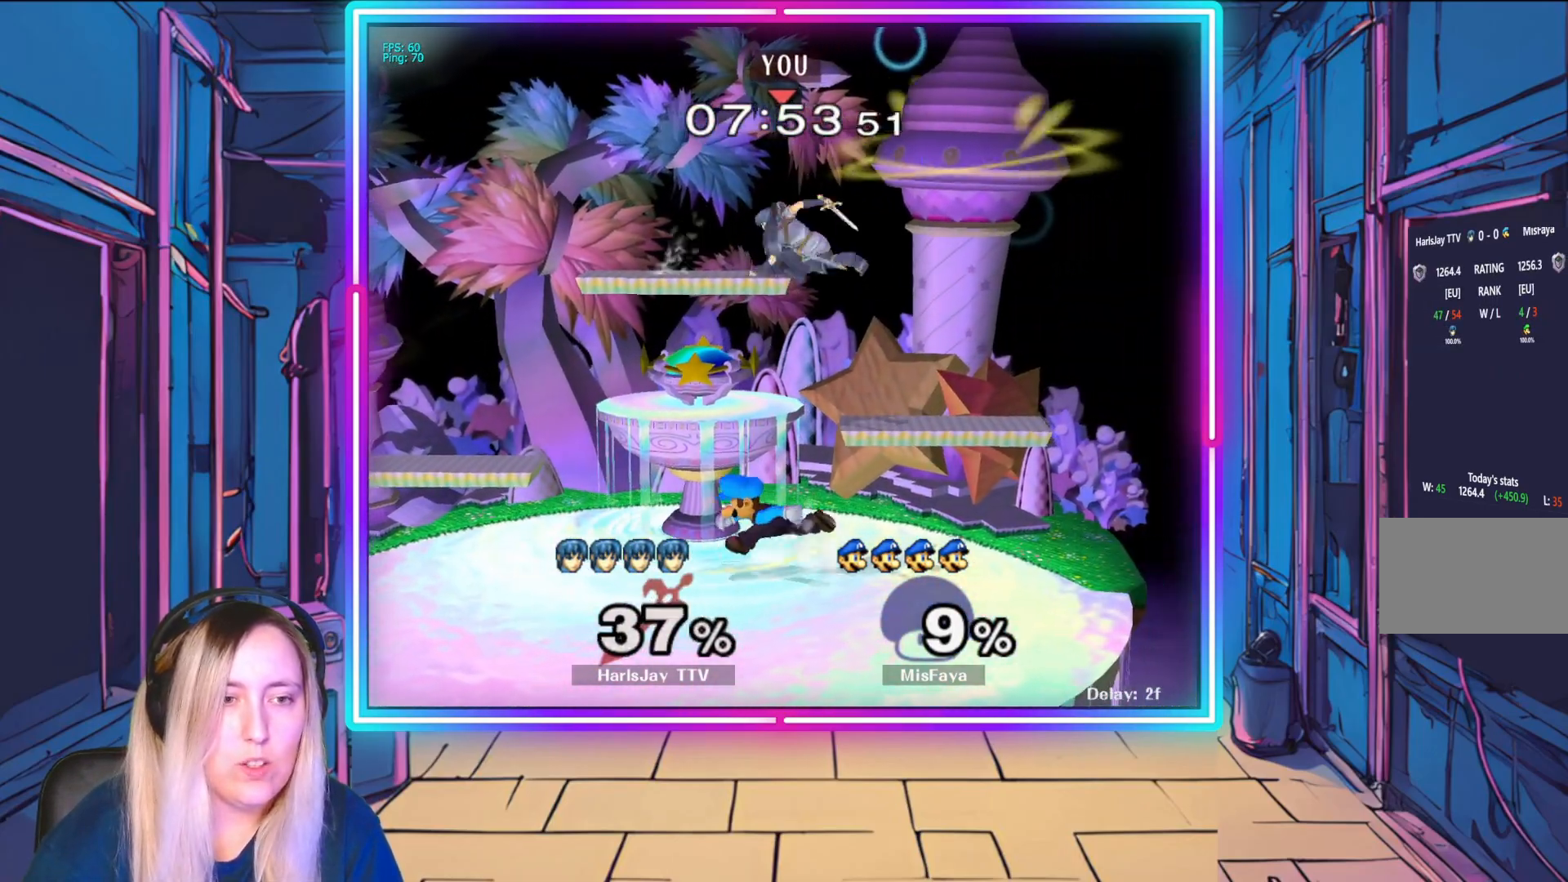
{"buttons": ["R1"], "left_stick": "center", "events": [[100, "R1", "down"]]}
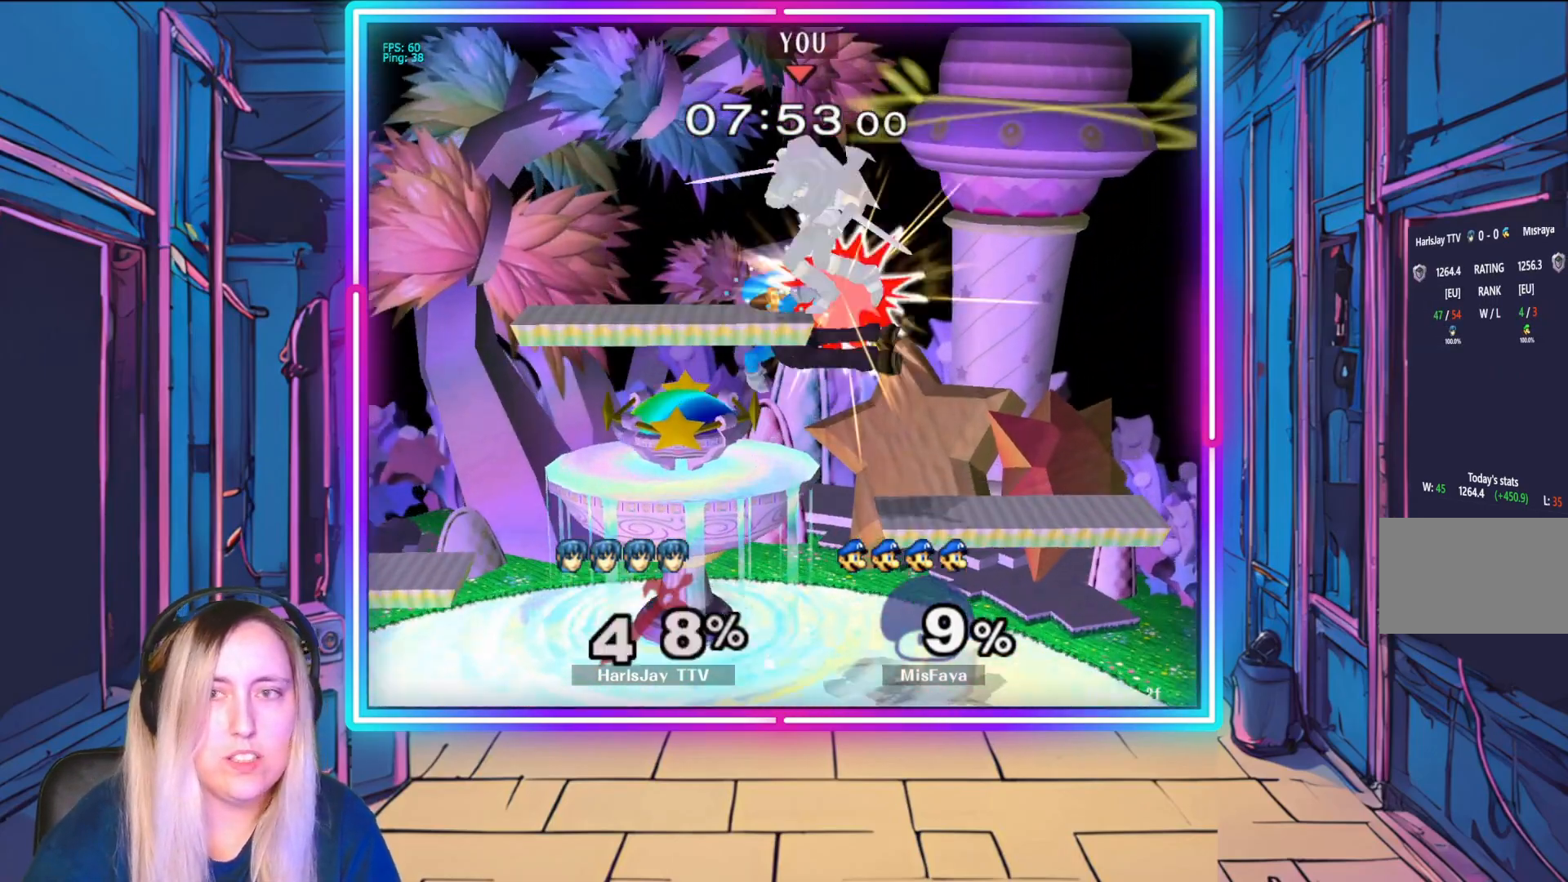
{"buttons": ["Y", "R1"], "left_stick": "left", "events": [[200, "left_stick", "left"], [383, "Y", "down"]]}
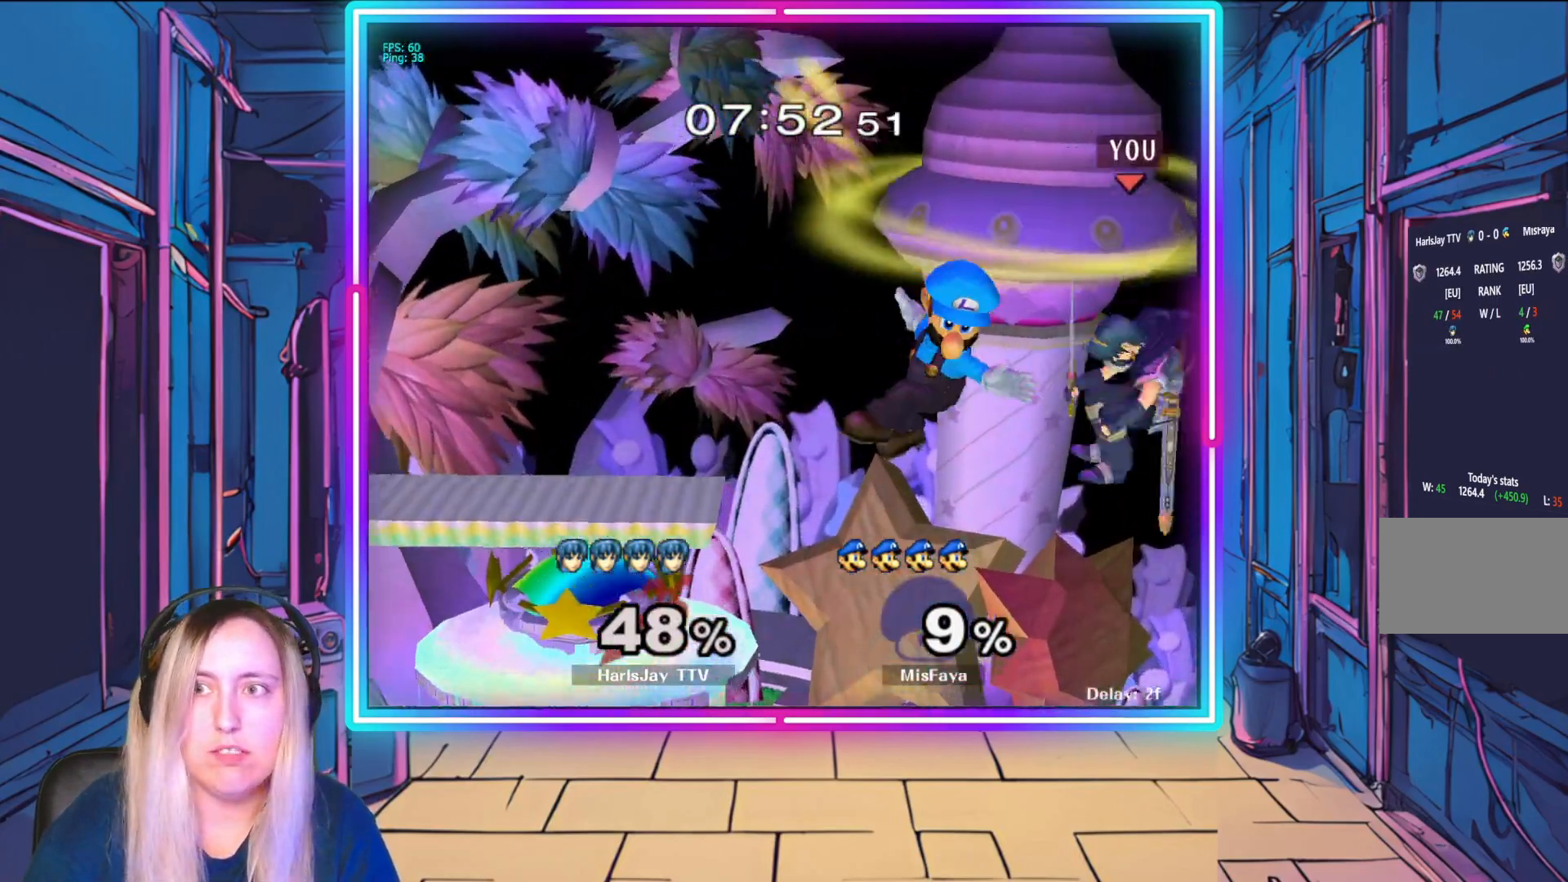
{"buttons": [], "left_stick": "left", "events": [[17, "Y", "up"], [100, "A", "down"], [117, "Y", "down"], [150, "R1", "up"], [150, "Y", "up"], [233, "A", "up"], [333, "A", "down"], [433, "A", "up"]]}
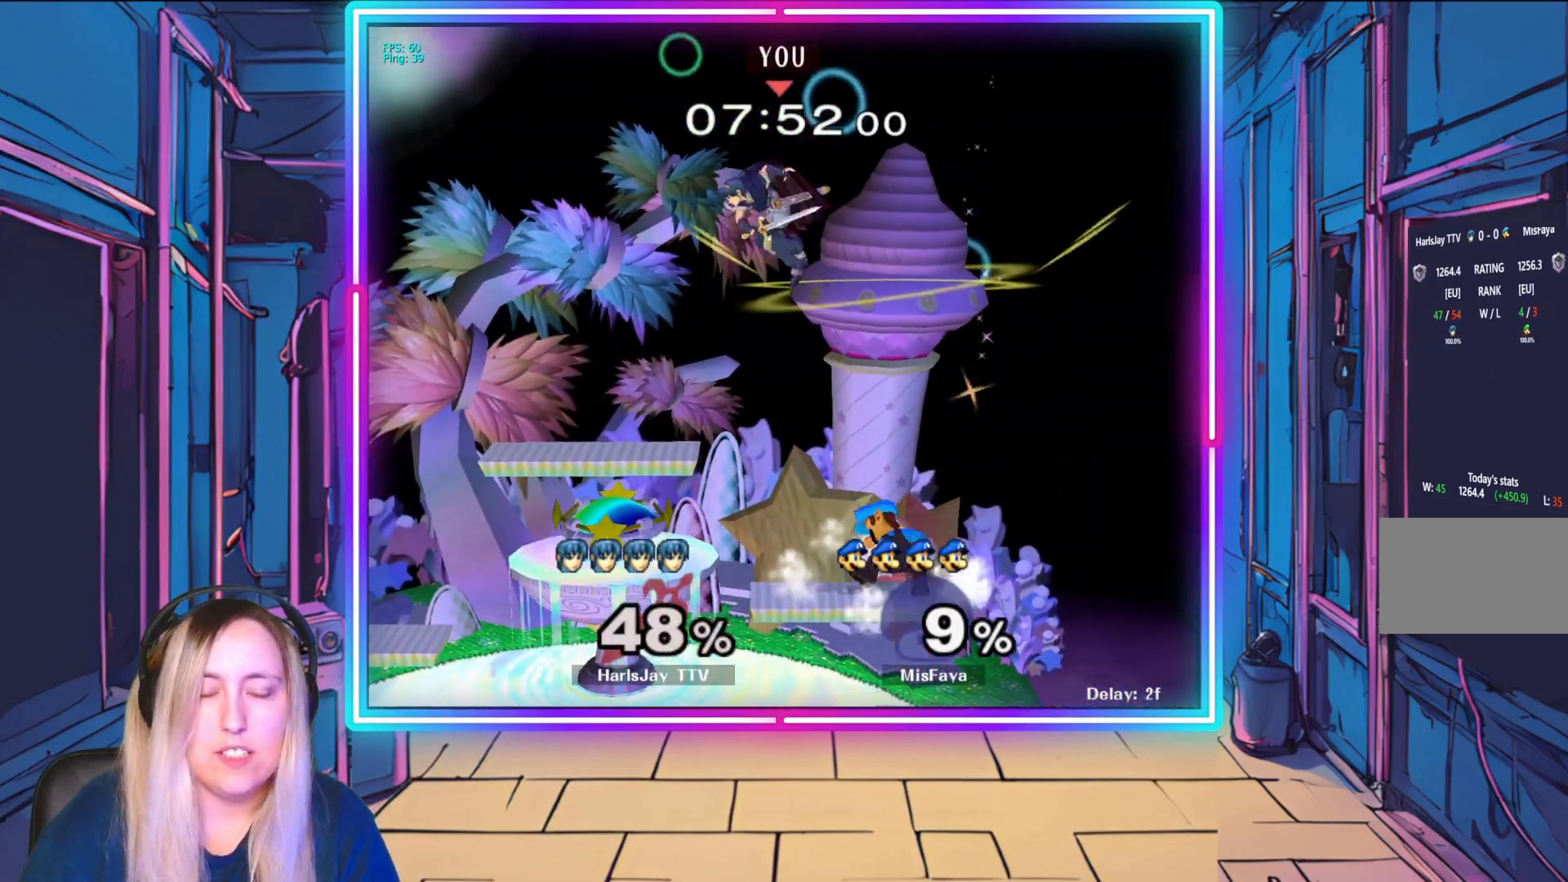
{"buttons": [], "left_stick": "down-left", "events": [[233, "left_stick", "down-left"]]}
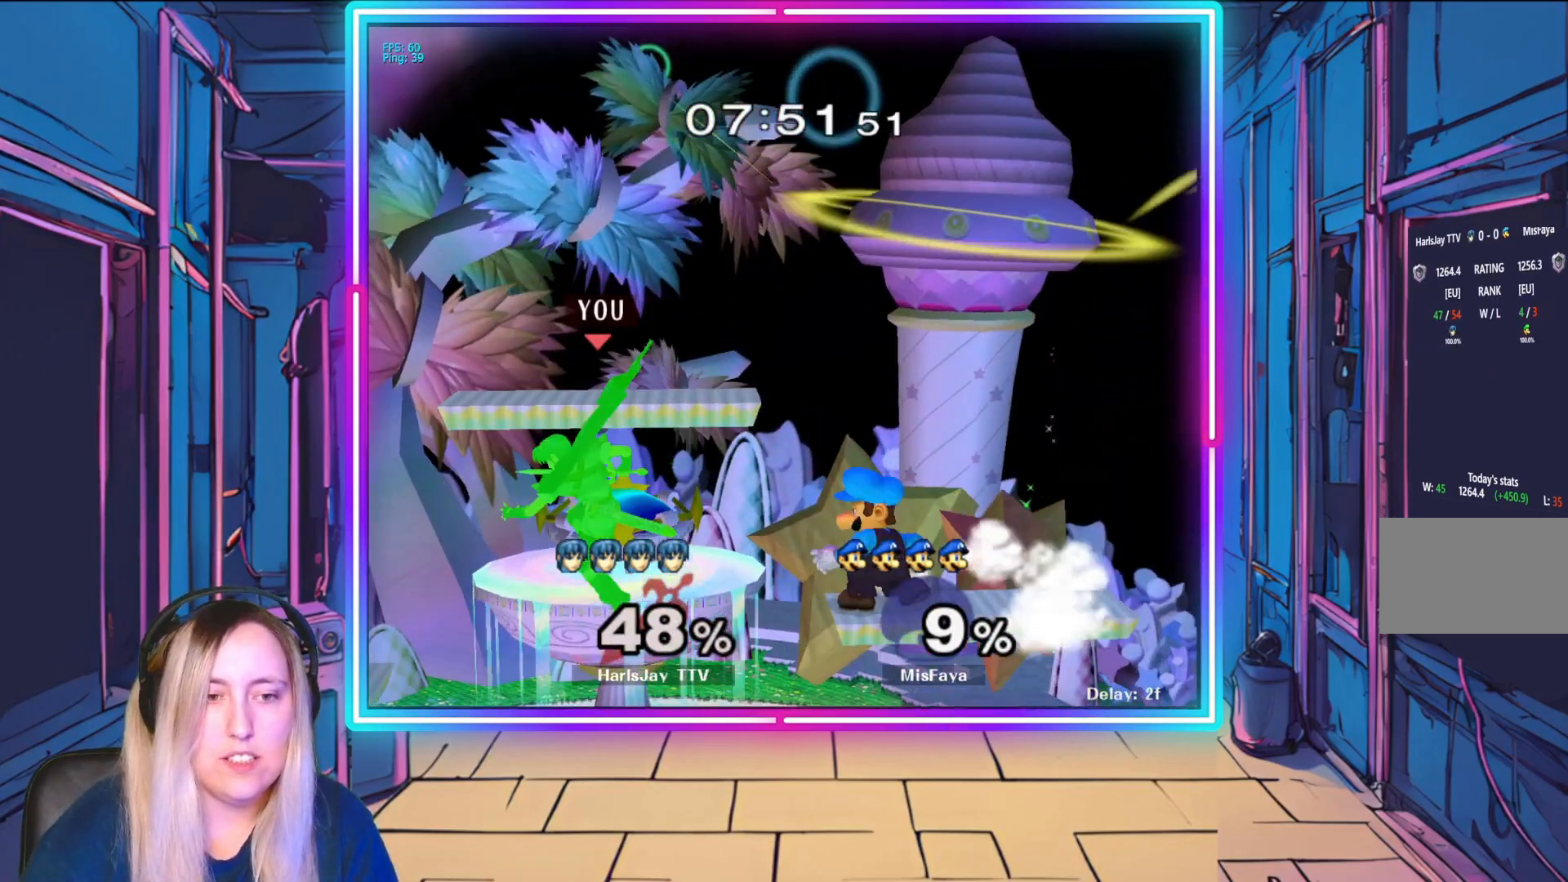
{"buttons": [], "left_stick": "down-left", "events": []}
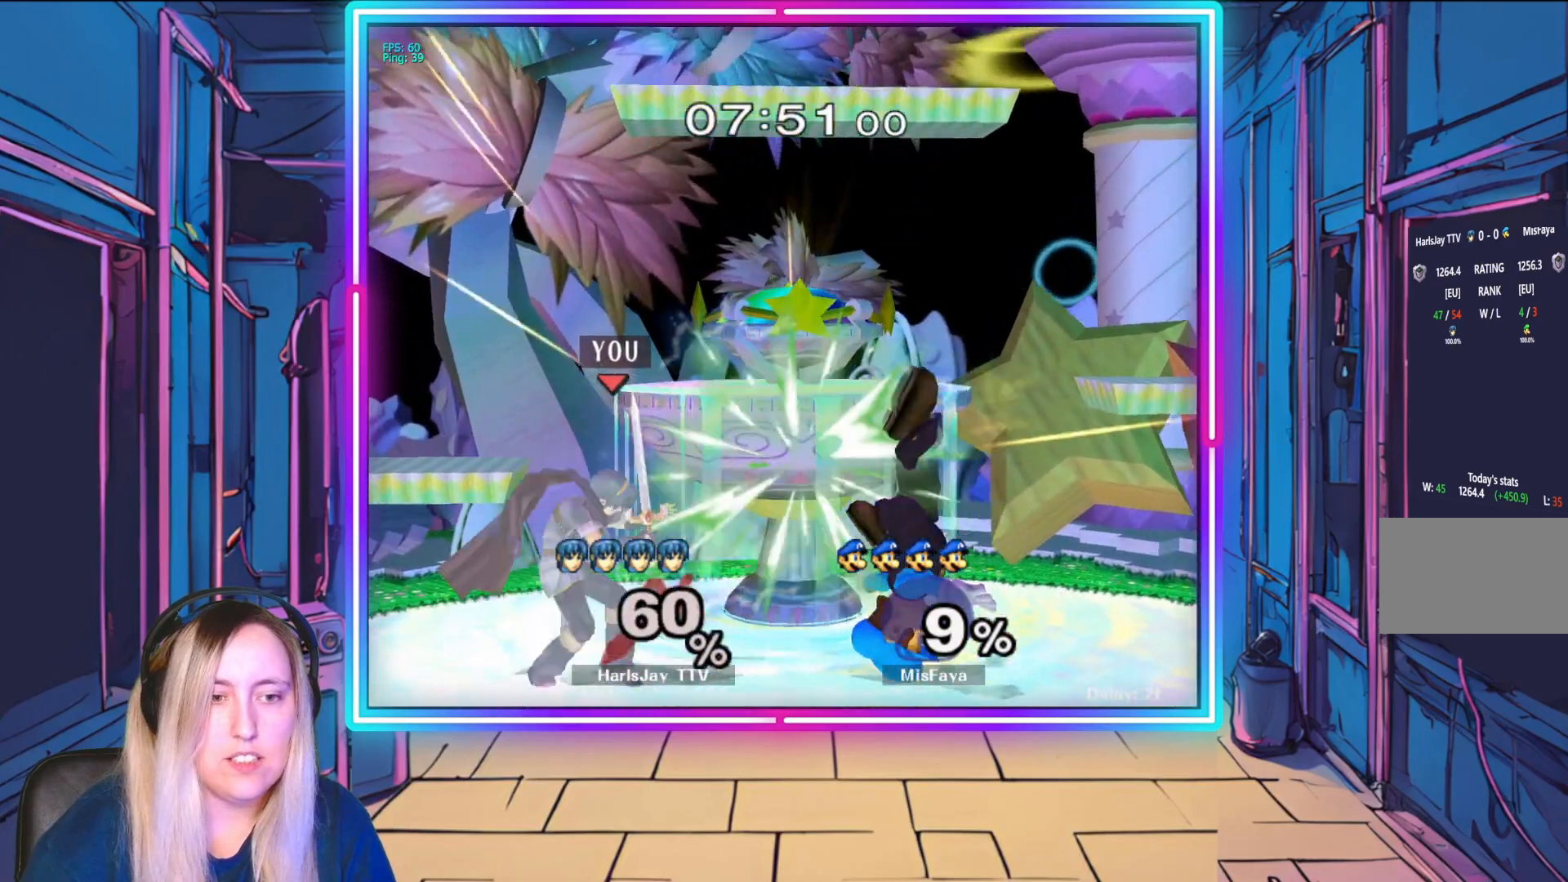
{"buttons": ["Y"], "left_stick": "right", "events": [[50, "left_stick", "down"], [183, "left_stick", "down-right"], [283, "left_stick", "right"], [383, "Y", "down"], [433, "A", "down"], [500, "A", "up"]]}
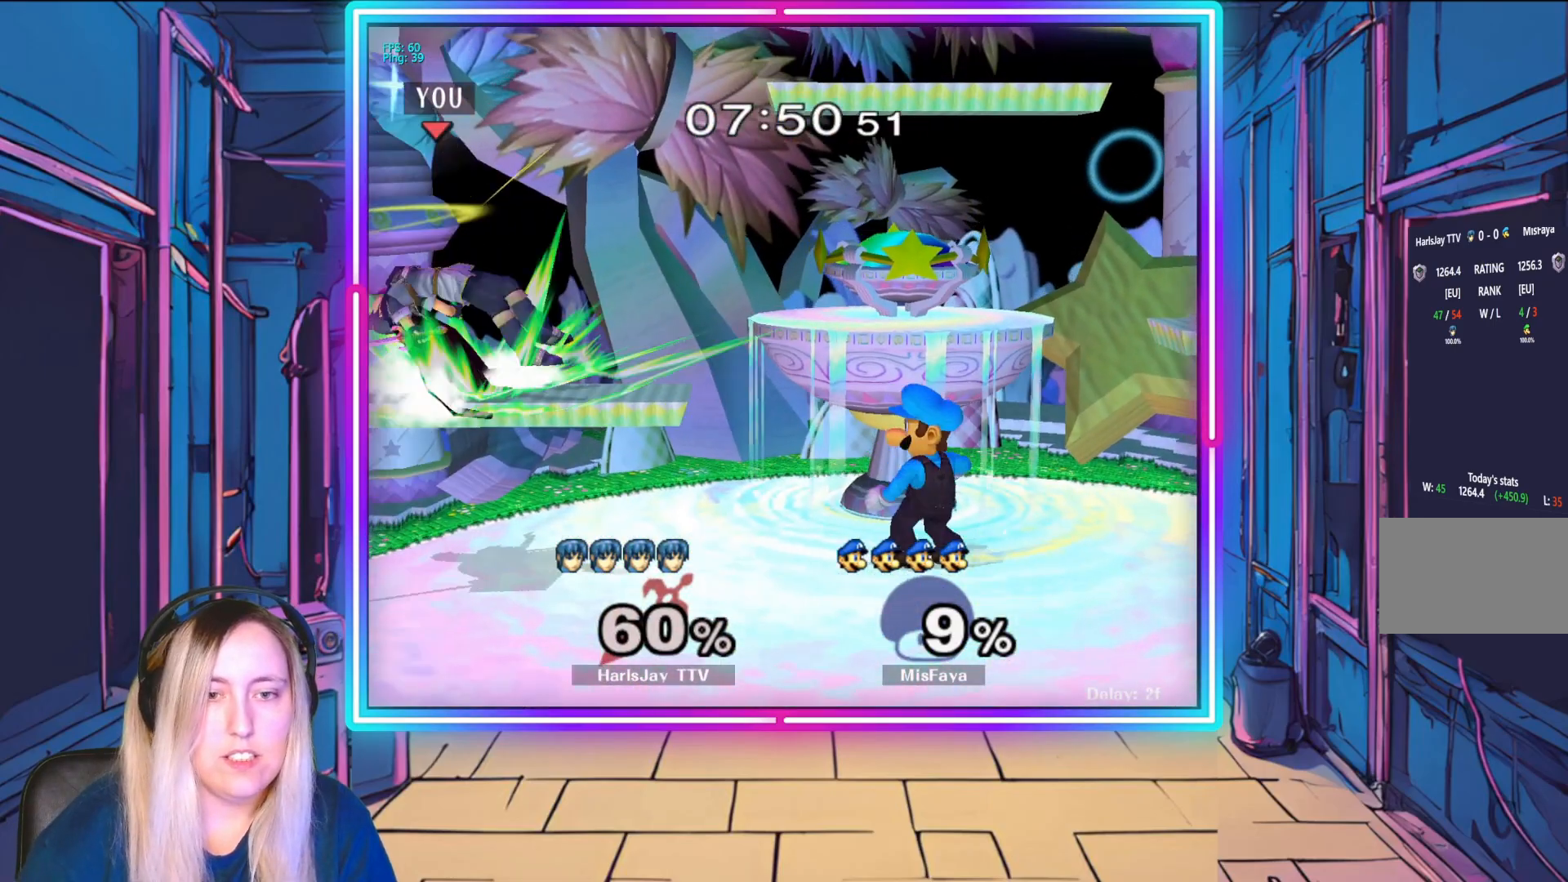
{"buttons": ["A", "Y"], "left_stick": "right", "events": [[50, "Y", "up"], [100, "A", "down"], [100, "Y", "down"], [200, "A", "up"], [233, "Y", "up"], [267, "Y", "down"], [300, "A", "down"], [417, "A", "up"], [433, "Y", "up"], [467, "Y", "down"], [500, "A", "down"]]}
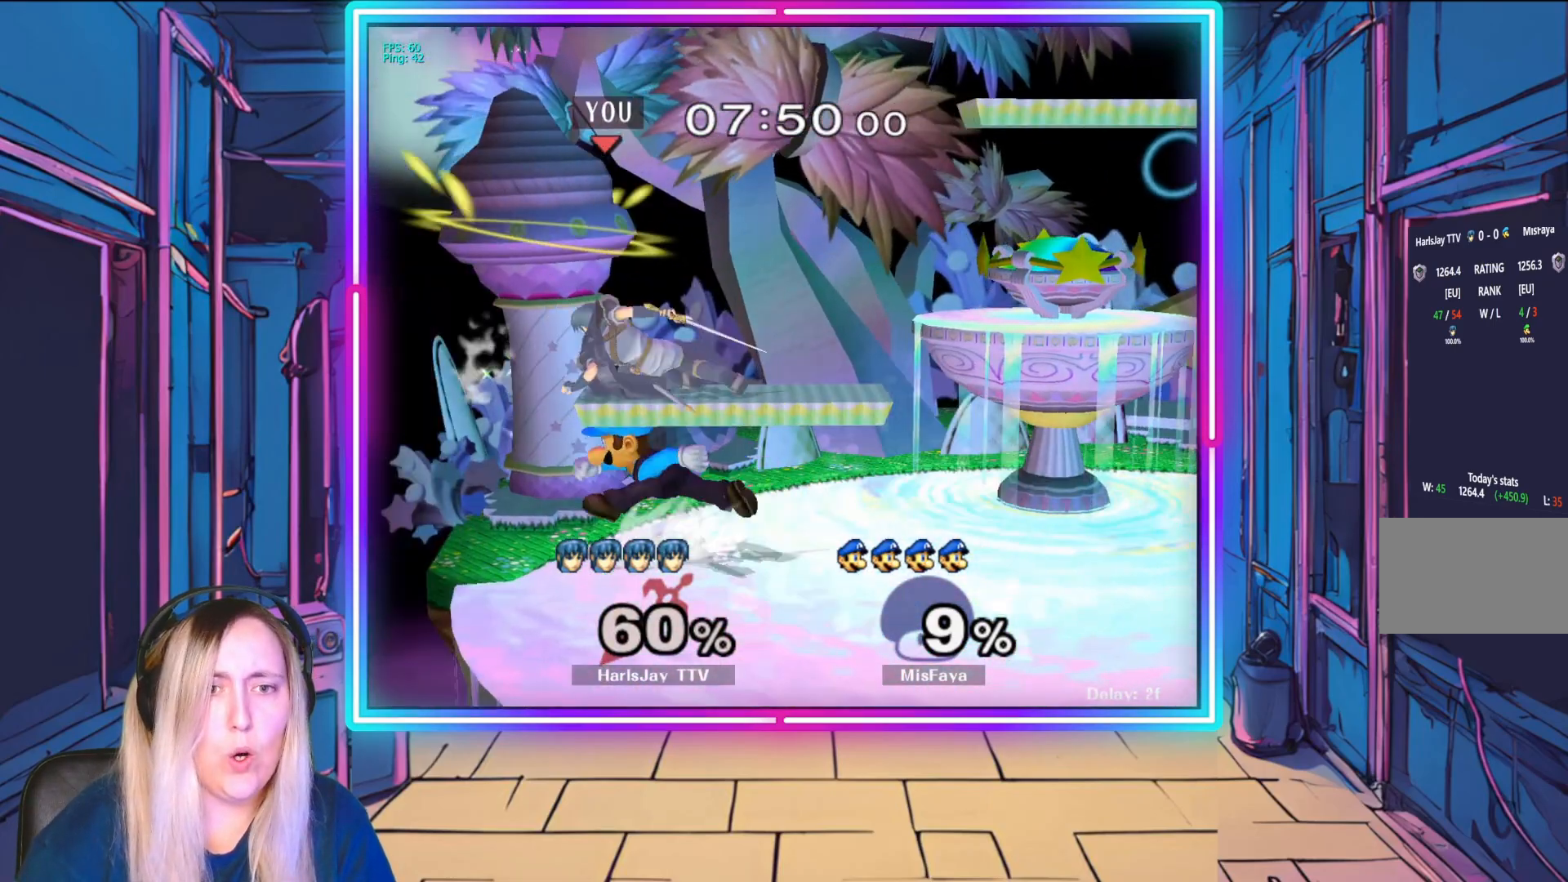
{"buttons": ["R1"], "left_stick": "right", "events": [[50, "left_stick", "up-right"], [67, "A", "up"], [100, "Y", "up"], [133, "R1", "down"], [183, "left_stick", "center"], [350, "left_stick", "right"]]}